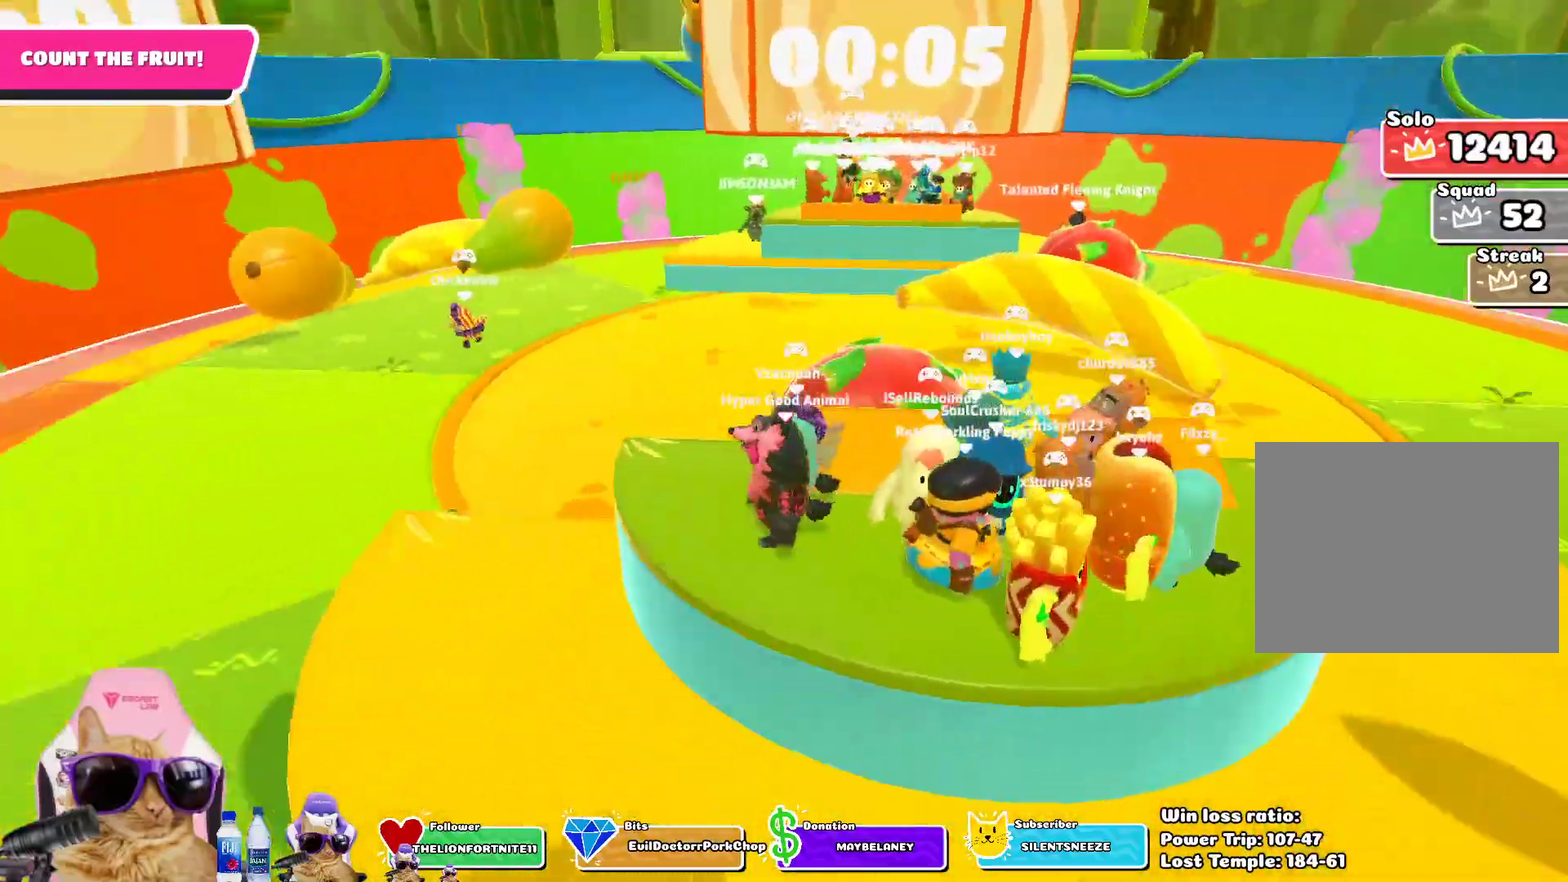
Gameplay with a controller (PlayStation layout); each line is a JSON object with the inputs held at the frame after it (dt_ms = milliseconds from this image to that frame). "events" lists button and stick changes between this image and that frame as [ms after this image, input, new state], when the widget could be followed in between.
{"dt_ms": 500, "buttons": [], "left_stick": "left", "right_stick": "center", "events": [[17, "right_stick", "center"], [400, "left_stick", "left"]]}
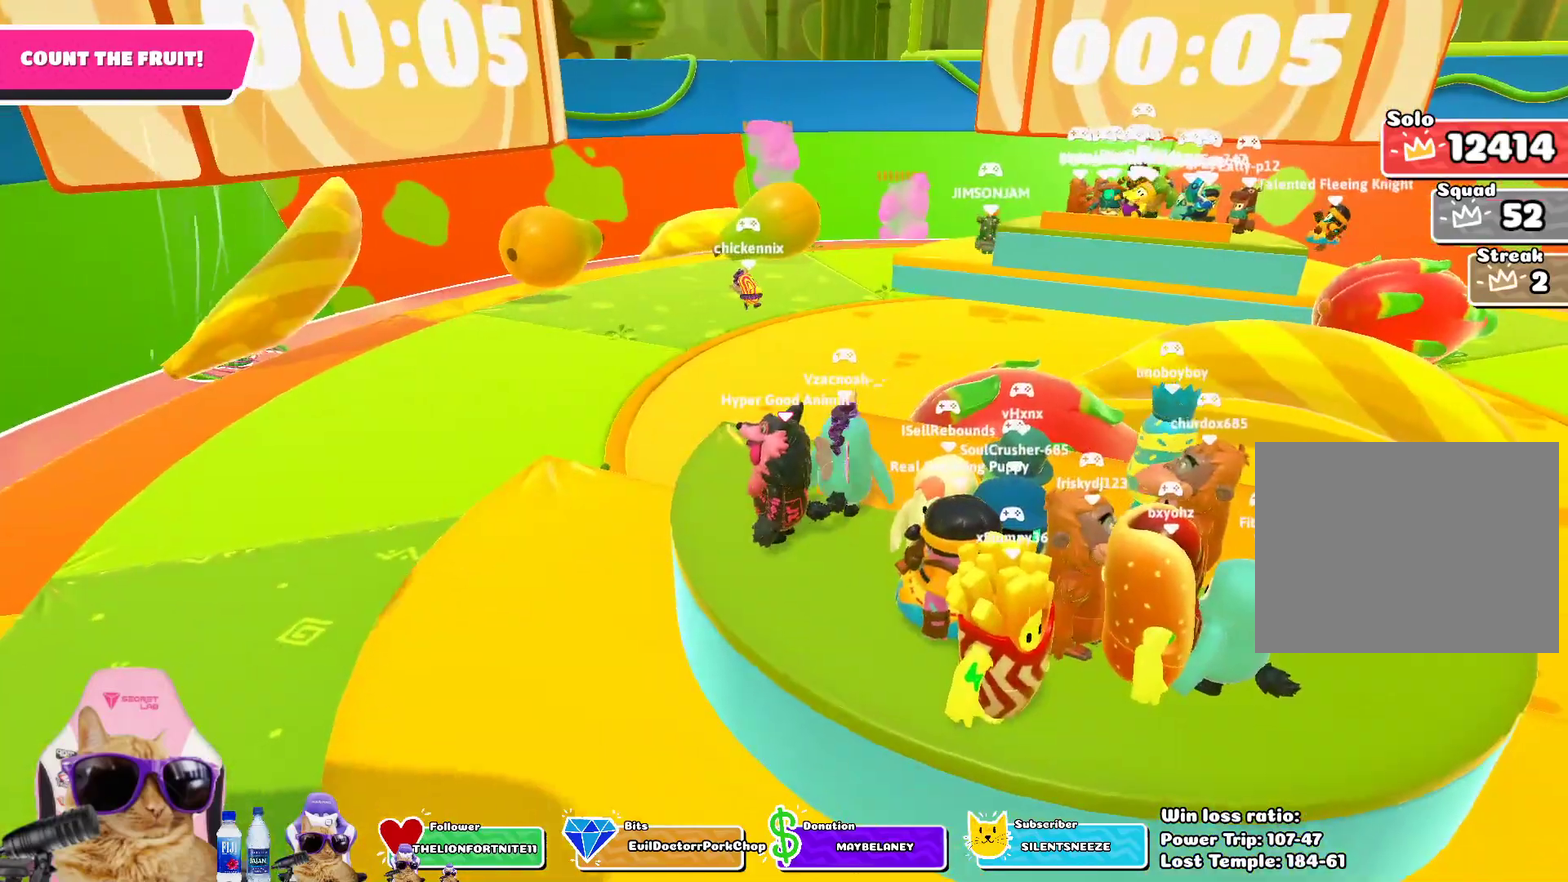
{"dt_ms": 700, "buttons": [], "left_stick": "center", "right_stick": "center", "events": [[50, "left_stick", "center"], [300, "right_stick", "right"], [617, "right_stick", "center"]]}
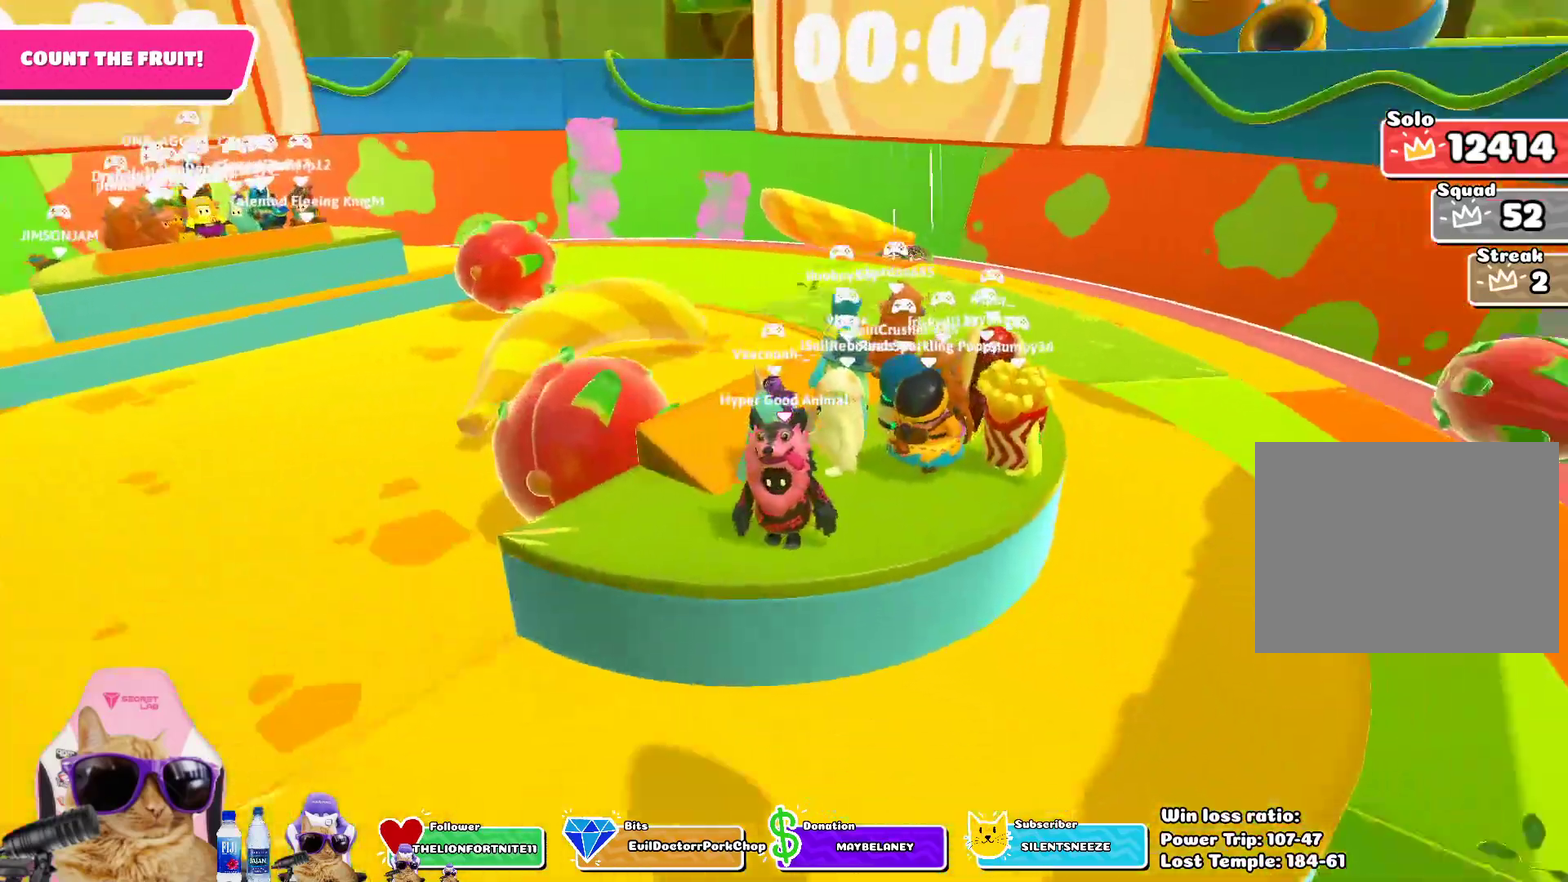
{"dt_ms": 300, "buttons": [], "left_stick": "up", "right_stick": "left", "events": [[67, "left_stick", "up-right"], [200, "left_stick", "up"], [200, "right_stick", "left"]]}
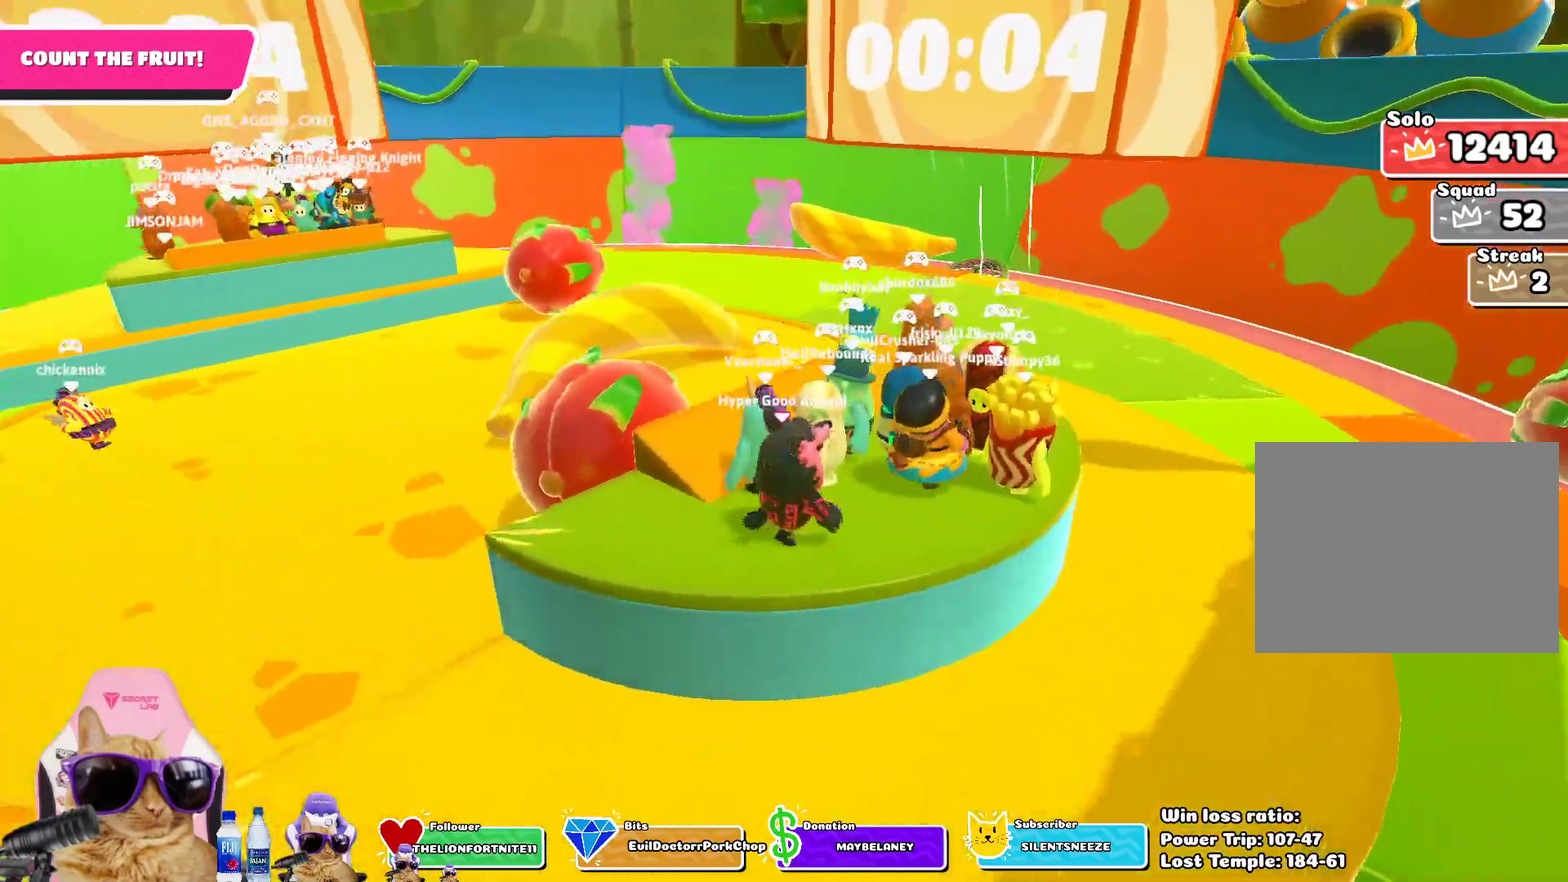
{"dt_ms": 500, "buttons": [], "left_stick": "up-left", "right_stick": "left", "events": [[50, "left_stick", "up-right"], [100, "right_stick", "center"], [150, "left_stick", "down-right"], [217, "left_stick", "down"], [267, "left_stick", "down-left"], [367, "left_stick", "left"], [367, "right_stick", "left"], [450, "left_stick", "up-left"]]}
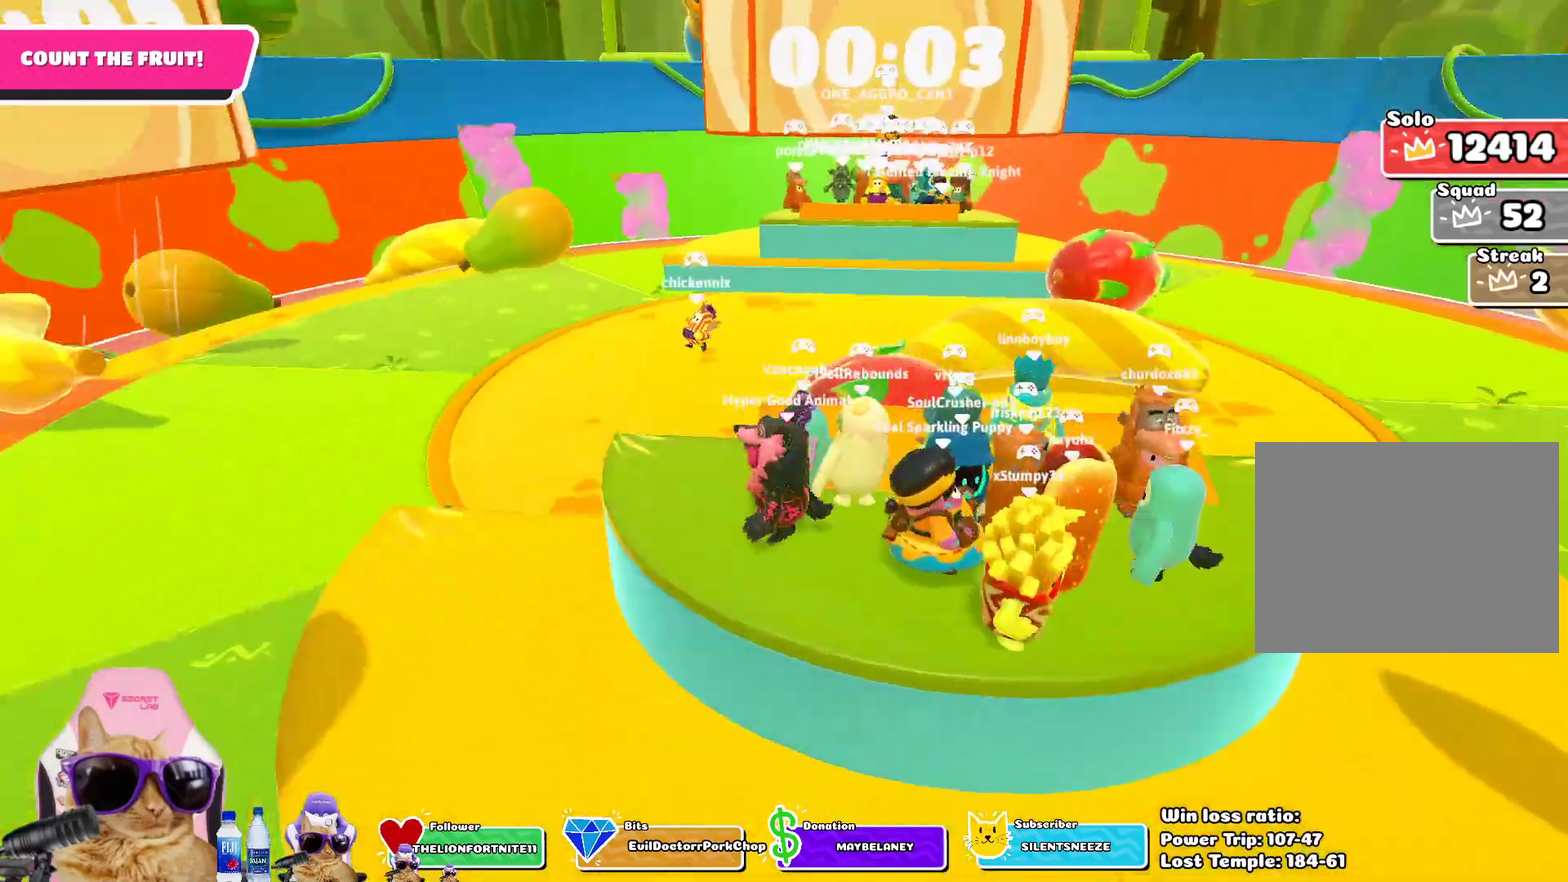
{"dt_ms": 500, "buttons": [], "left_stick": "down", "right_stick": "center", "events": [[33, "left_stick", "up"], [33, "right_stick", "center"], [100, "left_stick", "center"], [300, "left_stick", "down"]]}
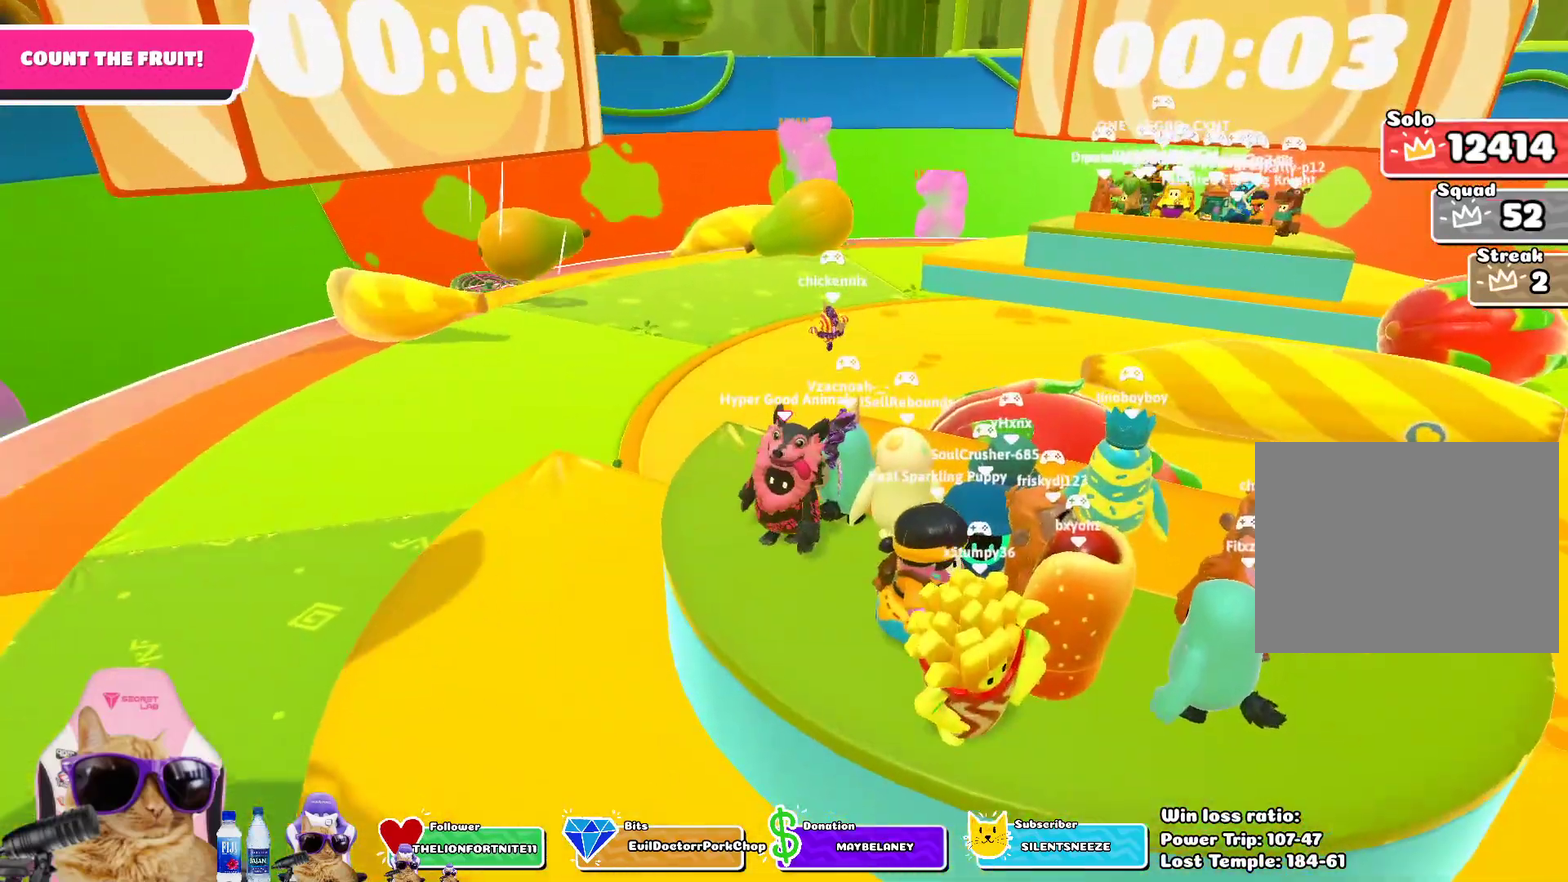
{"dt_ms": 300, "buttons": [], "left_stick": "up-right", "right_stick": "center", "events": [[17, "right_stick", "down-right"], [50, "left_stick", "left"], [133, "left_stick", "up-left"], [183, "left_stick", "up"], [233, "right_stick", "center"], [300, "left_stick", "up-right"]]}
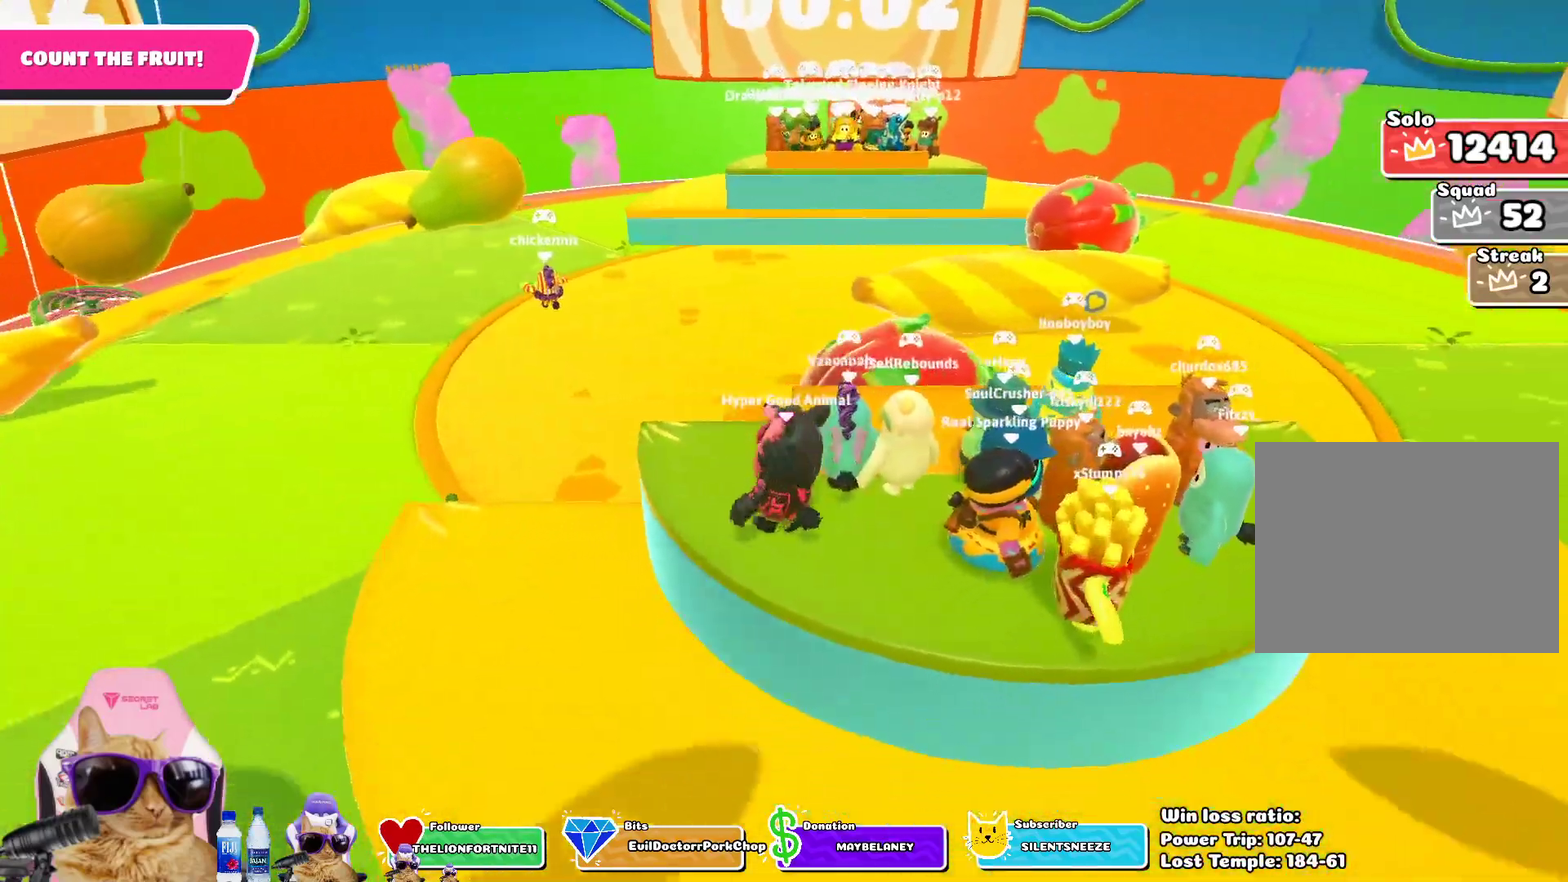
{"dt_ms": 700, "buttons": ["CROSS"], "left_stick": "right", "right_stick": "center", "events": [[83, "left_stick", "right"], [150, "left_stick", "down-right"], [300, "left_stick", "down-left"], [350, "left_stick", "left"], [467, "left_stick", "up-left"], [567, "left_stick", "up"], [633, "CROSS", "down"], [683, "left_stick", "right"]]}
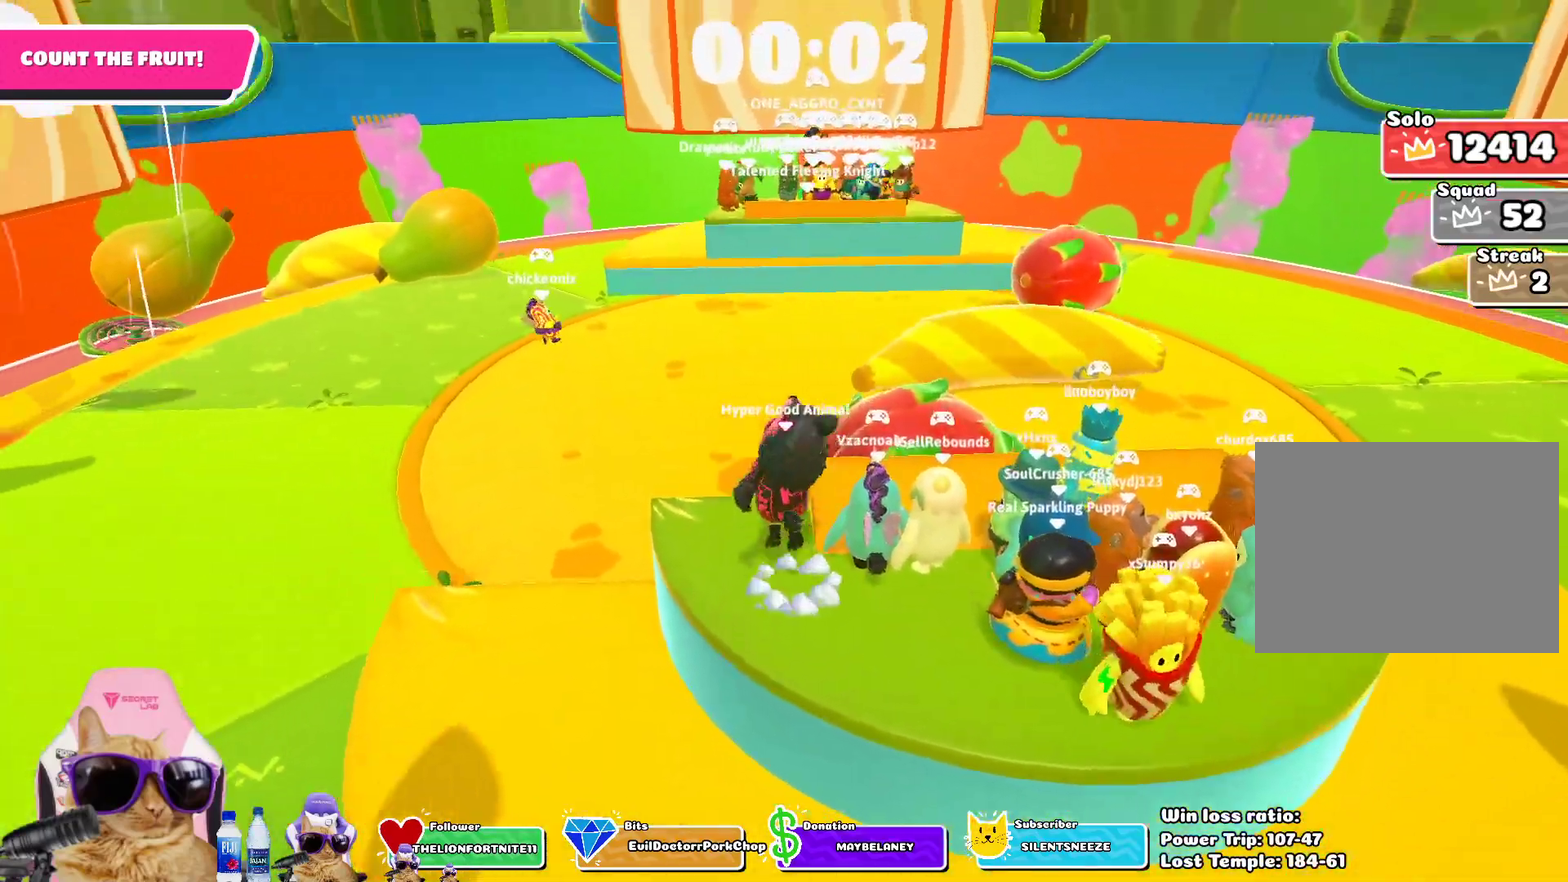
{"dt_ms": 500, "buttons": [], "left_stick": "down", "right_stick": "center", "events": [[33, "left_stick", "down-right"], [67, "CROSS", "up"], [150, "left_stick", "down"]]}
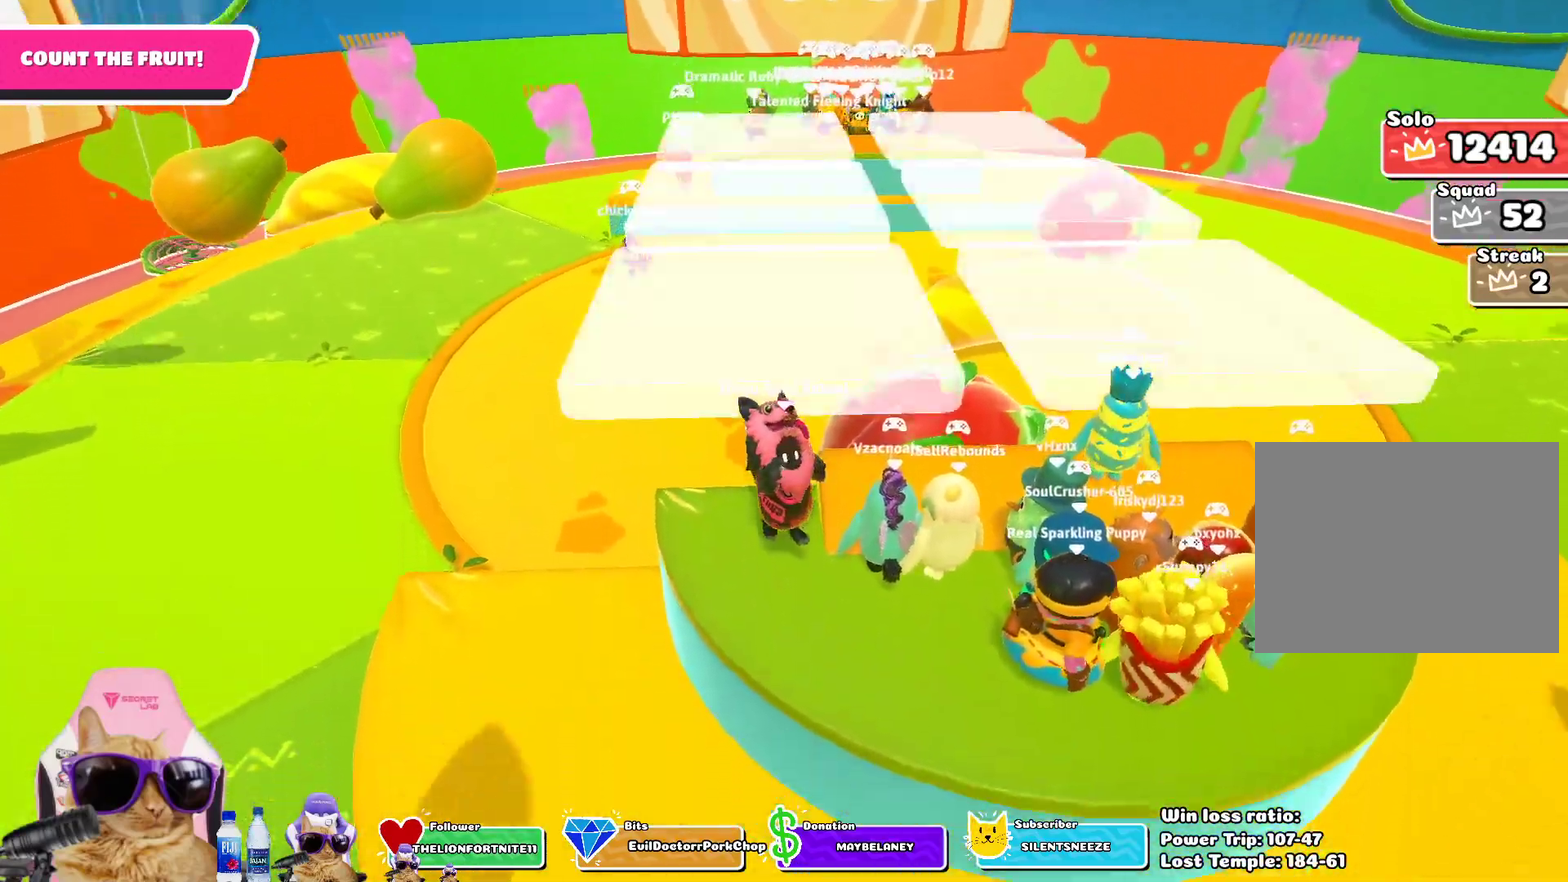
{"dt_ms": 300, "buttons": [], "left_stick": "up", "right_stick": "center", "events": [[33, "left_stick", "down-left"], [100, "left_stick", "left"], [167, "left_stick", "up-left"], [250, "left_stick", "up"]]}
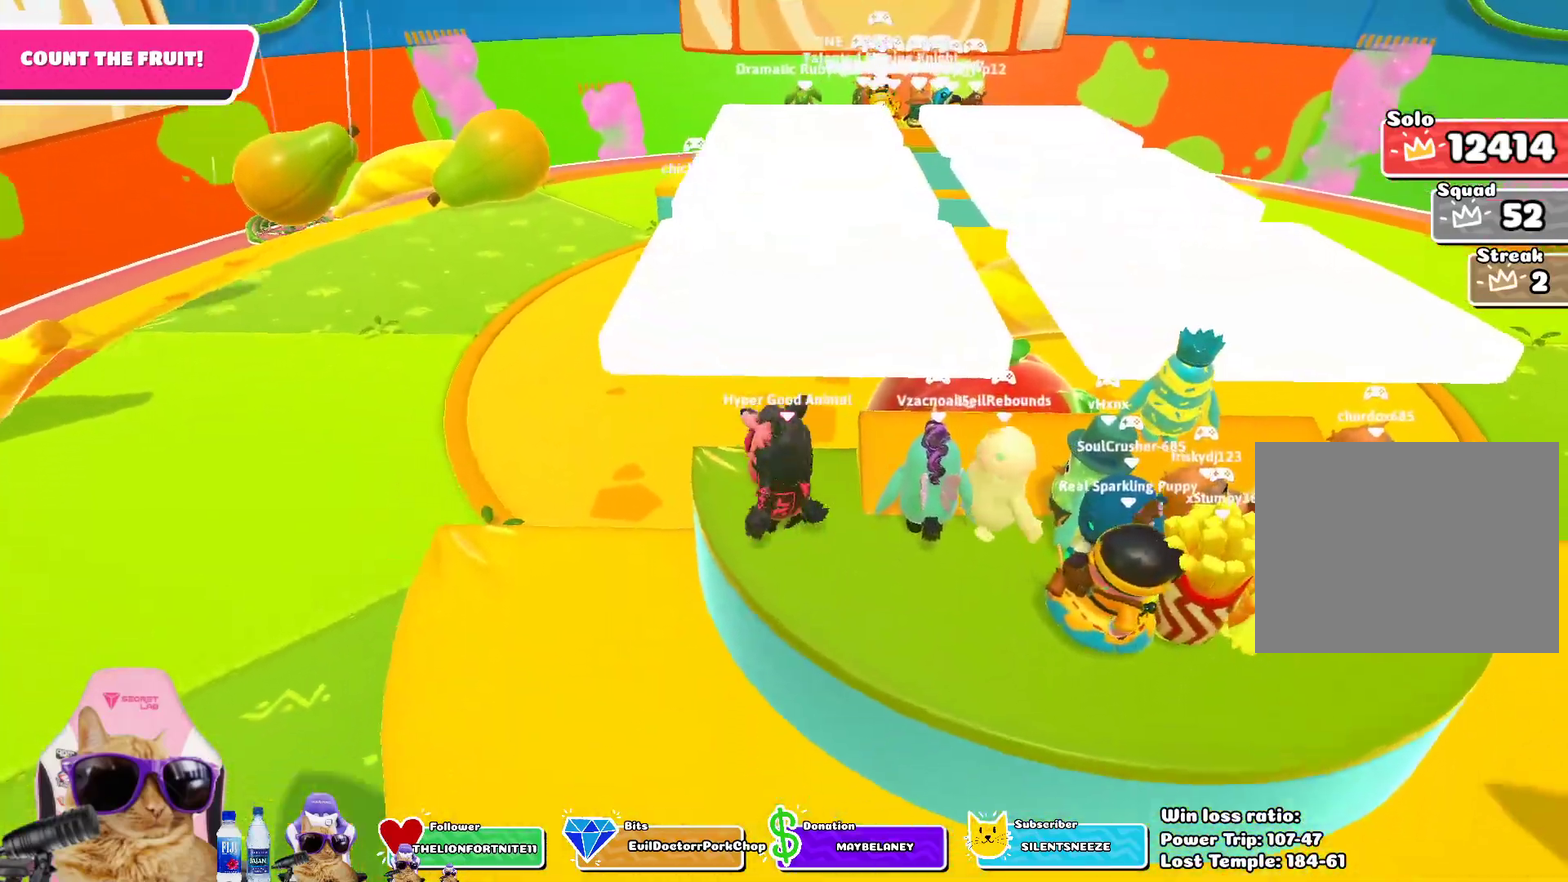
{"dt_ms": 800, "buttons": [], "left_stick": "up", "right_stick": "center", "events": [[183, "CROSS", "down"], [350, "SQUARE", "down"], [367, "CROSS", "up"], [533, "SQUARE", "up"]]}
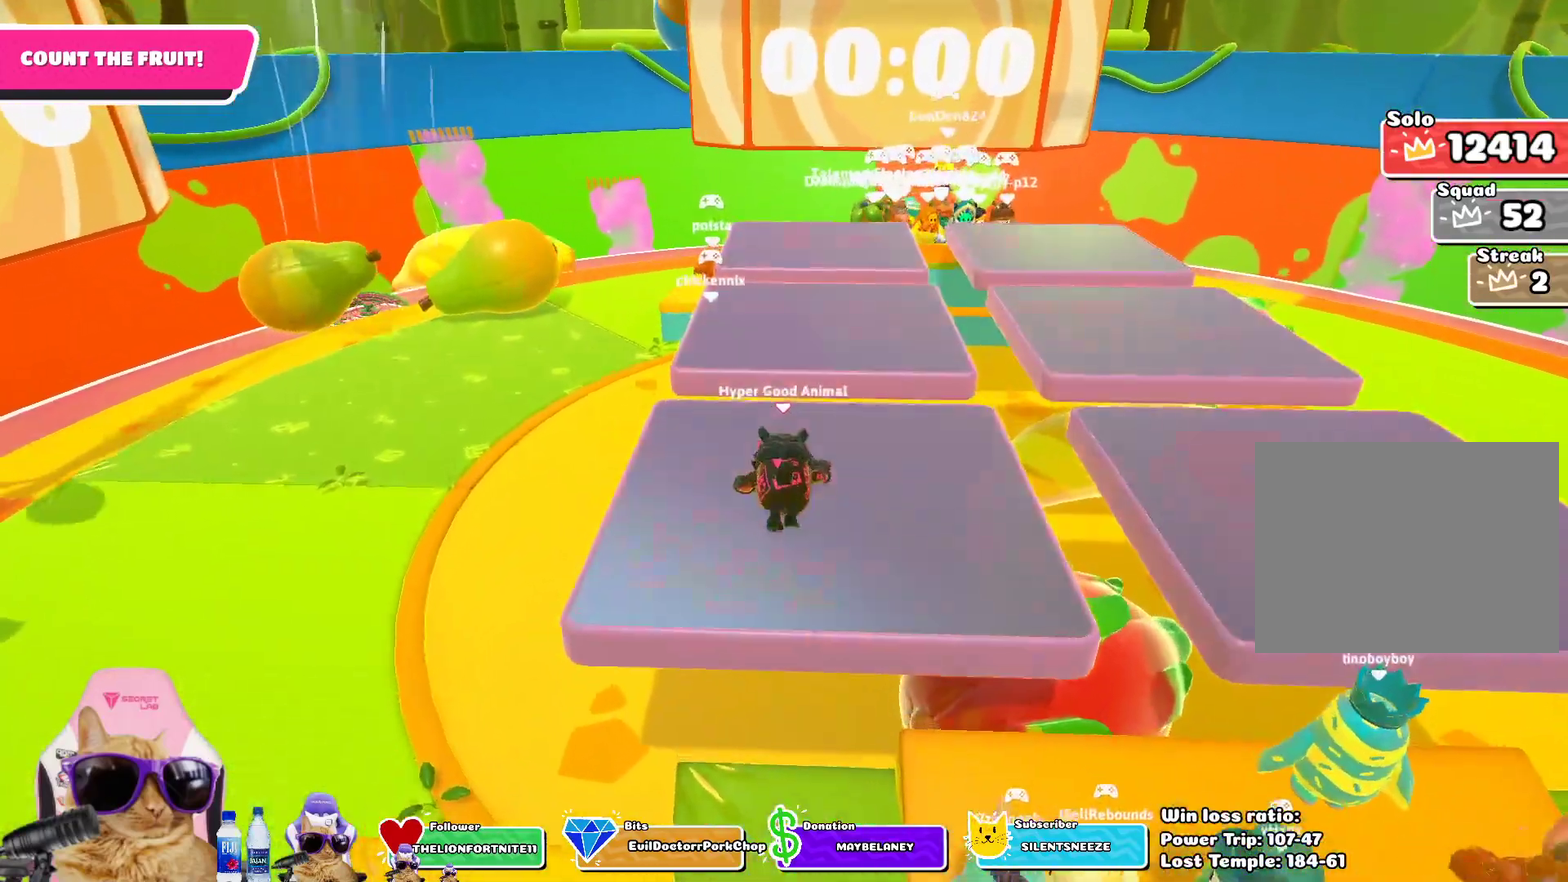
{"dt_ms": 400, "buttons": [], "left_stick": "up", "right_stick": "center", "events": [[67, "right_stick", "down"], [217, "right_stick", "down-right"], [267, "right_stick", "center"]]}
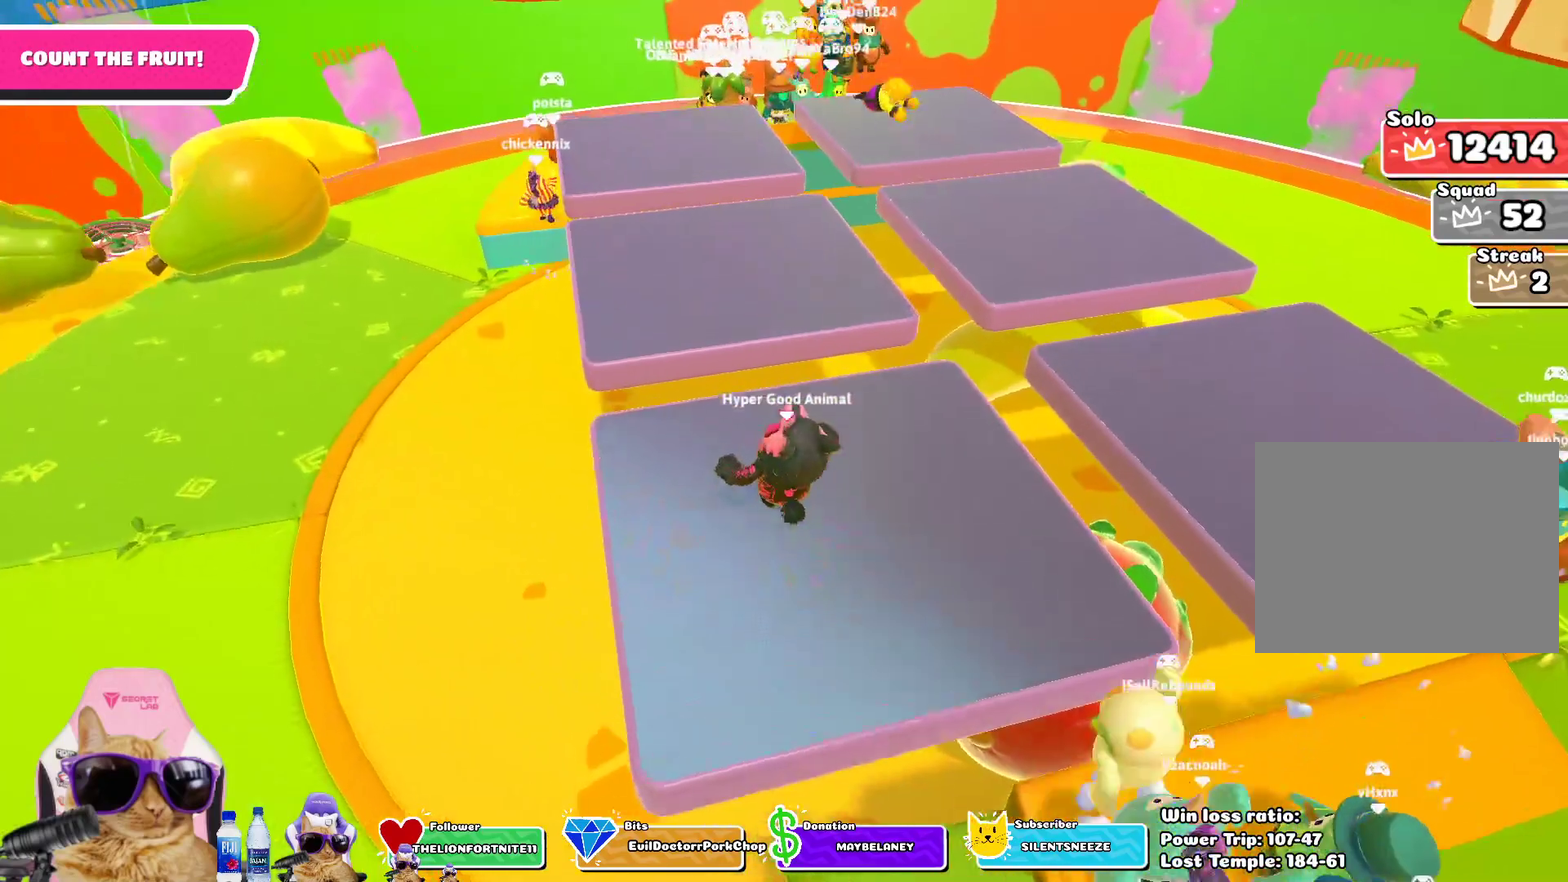
{"dt_ms": 300, "buttons": [], "left_stick": "up", "right_stick": "center", "events": []}
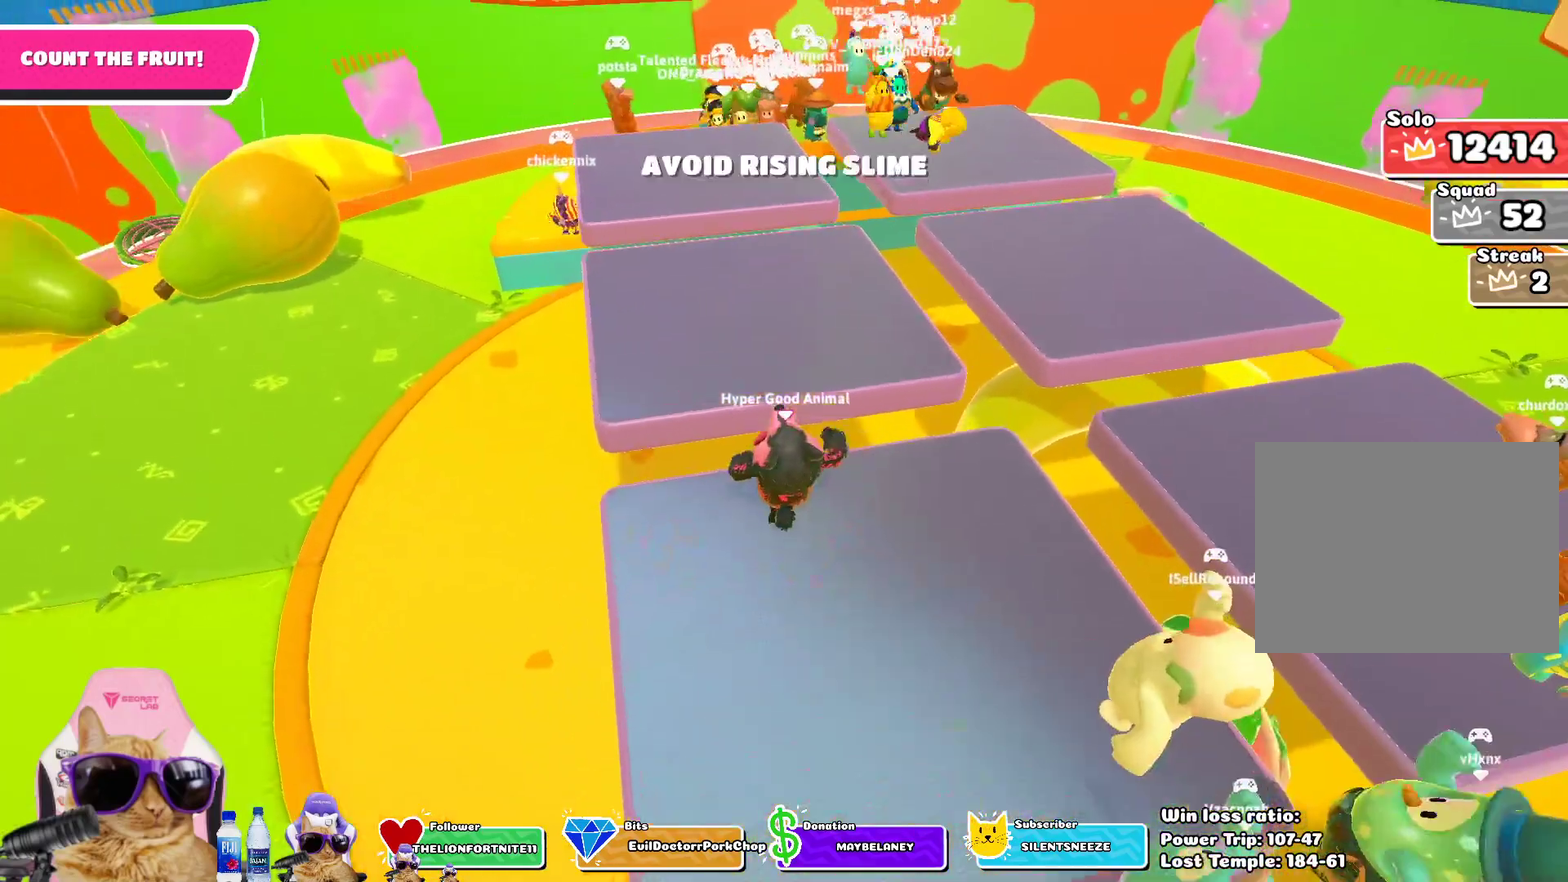
{"dt_ms": 800, "buttons": [], "left_stick": "center", "right_stick": "center", "events": [[17, "CROSS", "down"], [167, "CROSS", "up"], [417, "right_stick", "right"], [500, "left_stick", "up-right"], [567, "left_stick", "right"], [683, "left_stick", "center"], [717, "right_stick", "center"]]}
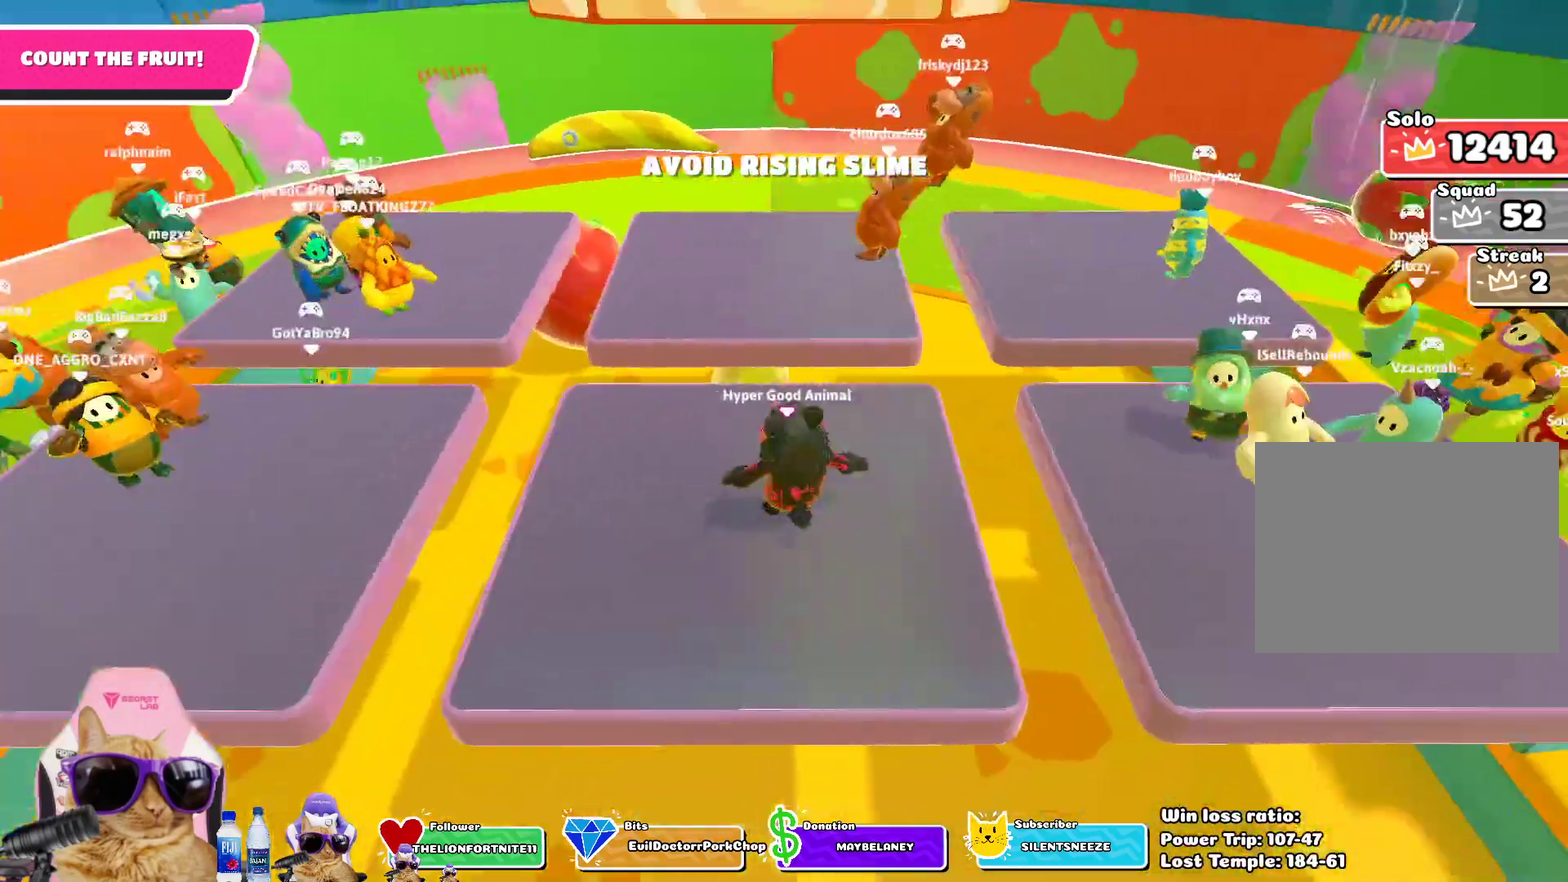
{"dt_ms": 400, "buttons": [], "left_stick": "center", "right_stick": "center", "events": []}
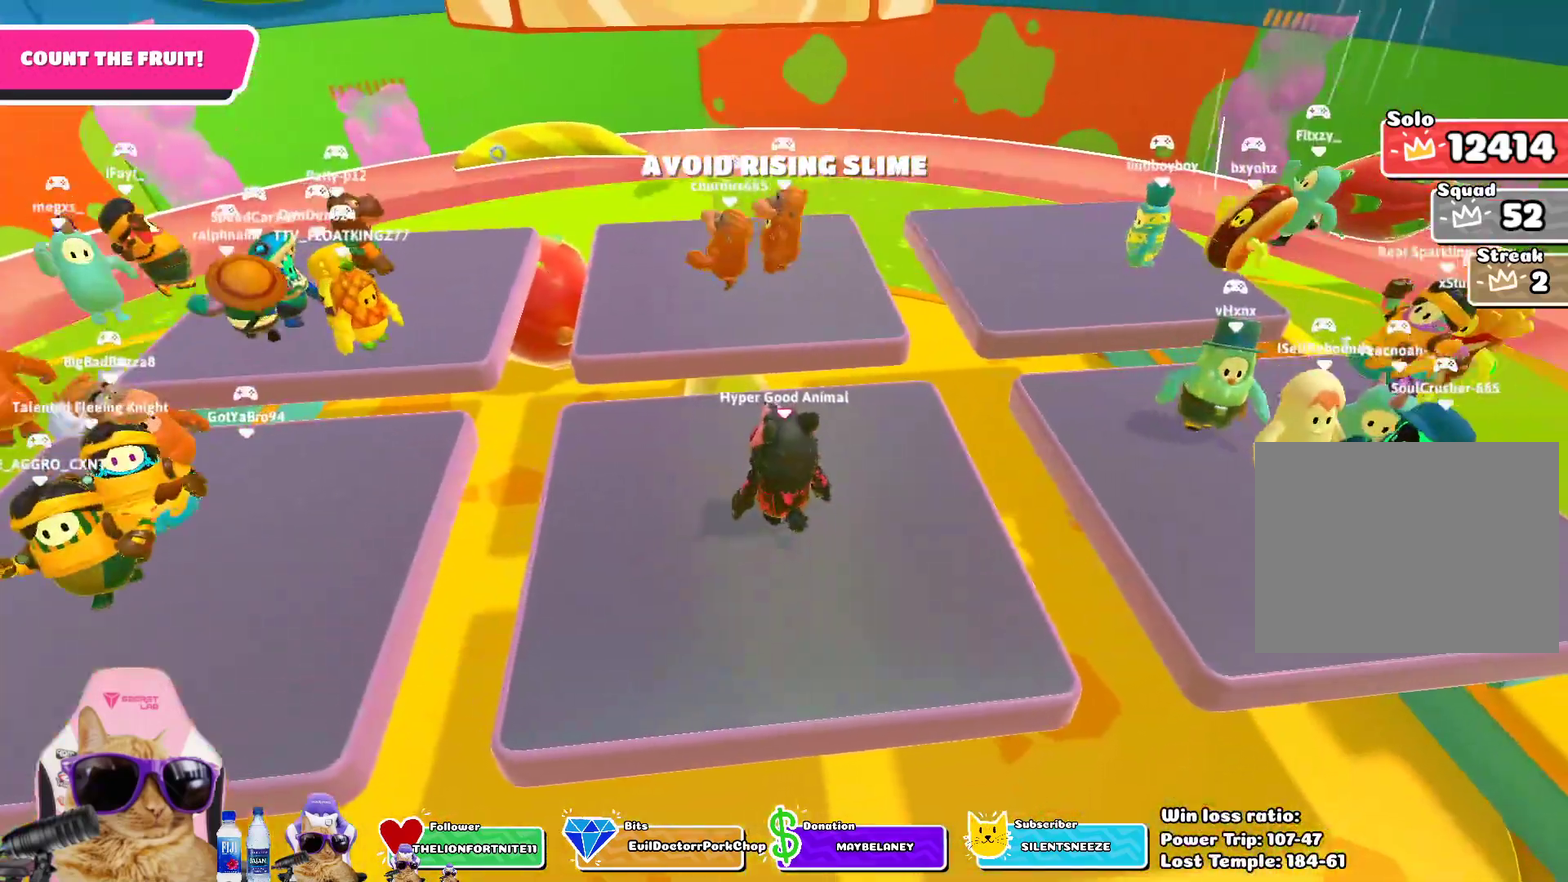
{"dt_ms": 400, "buttons": [], "left_stick": "center", "right_stick": "center", "events": []}
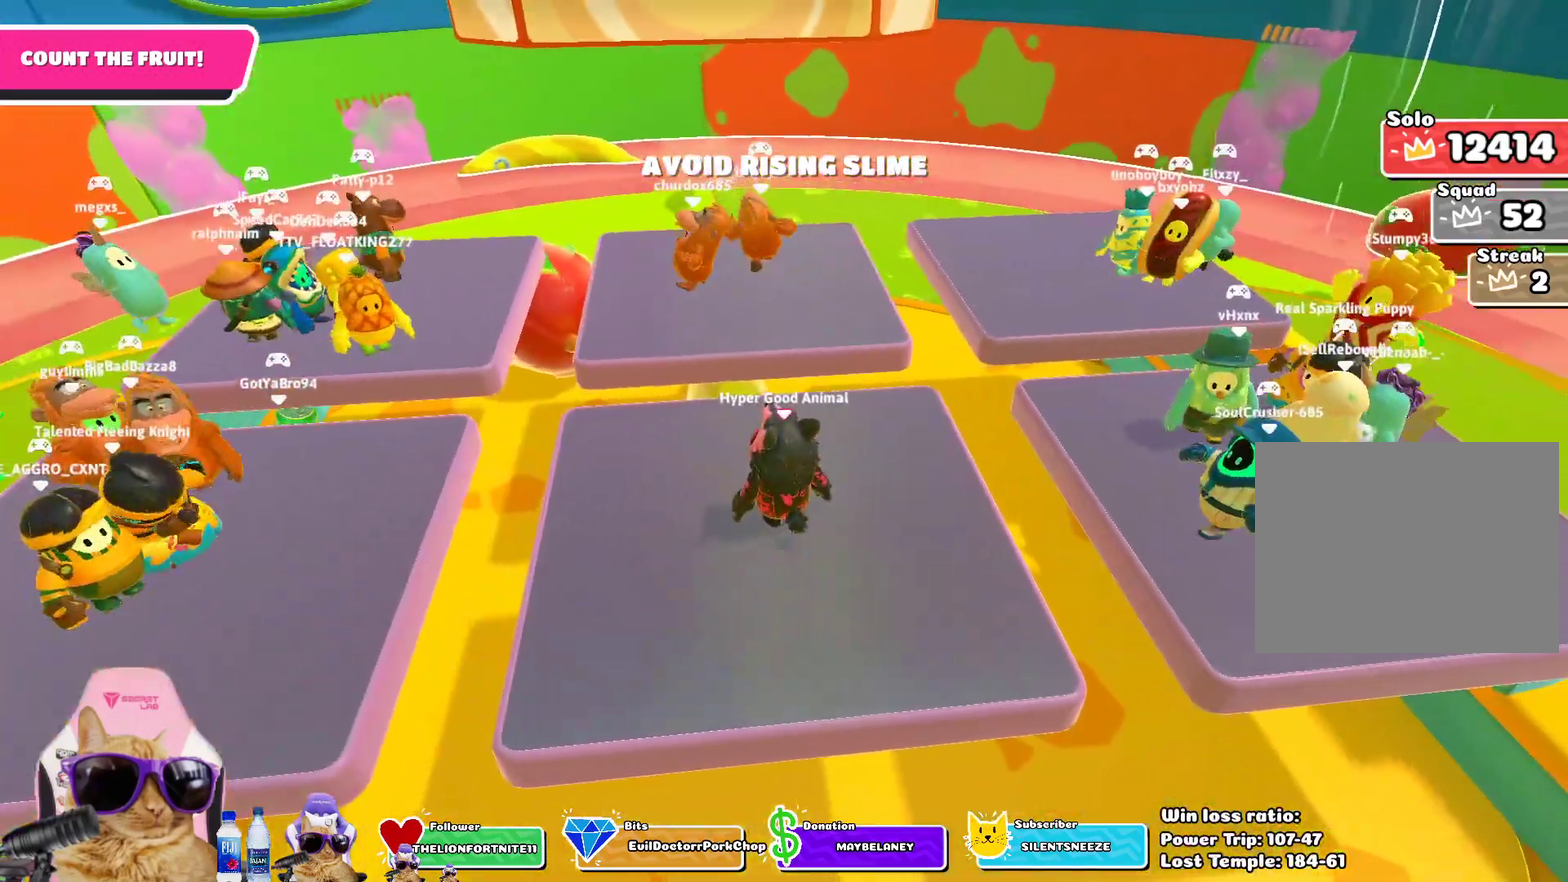
{"dt_ms": 700, "buttons": [], "left_stick": "center", "right_stick": "center", "events": [[500, "right_stick", "up-left"], [650, "right_stick", "center"]]}
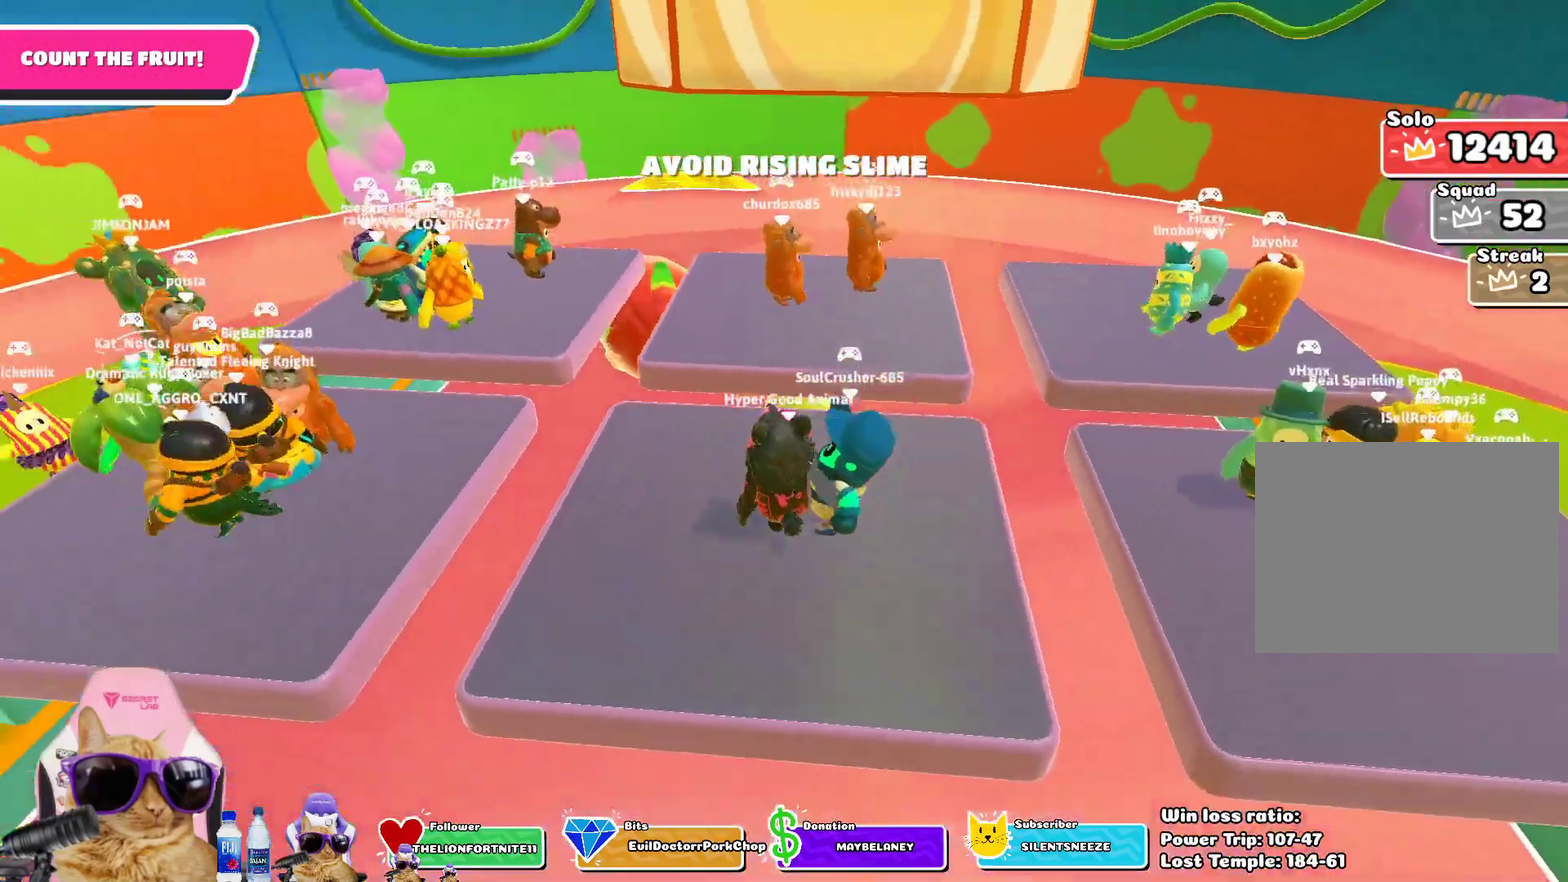
{"dt_ms": 400, "buttons": [], "left_stick": "center", "right_stick": "center", "events": []}
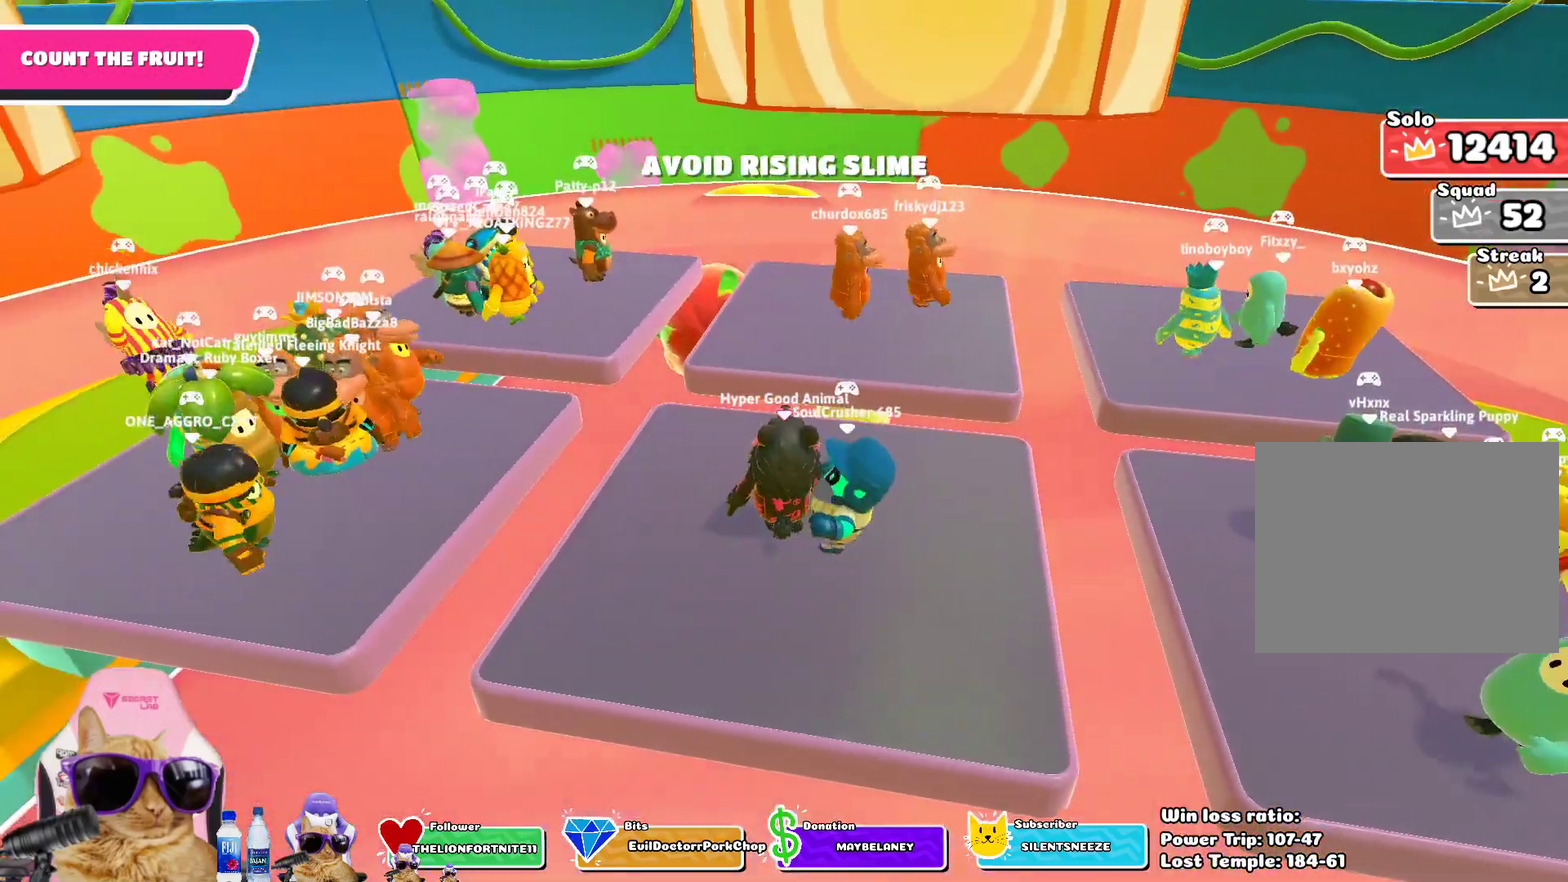
{"dt_ms": 400, "buttons": [], "left_stick": "center", "right_stick": "center", "events": [[117, "right_stick", "down-right"], [283, "right_stick", "center"]]}
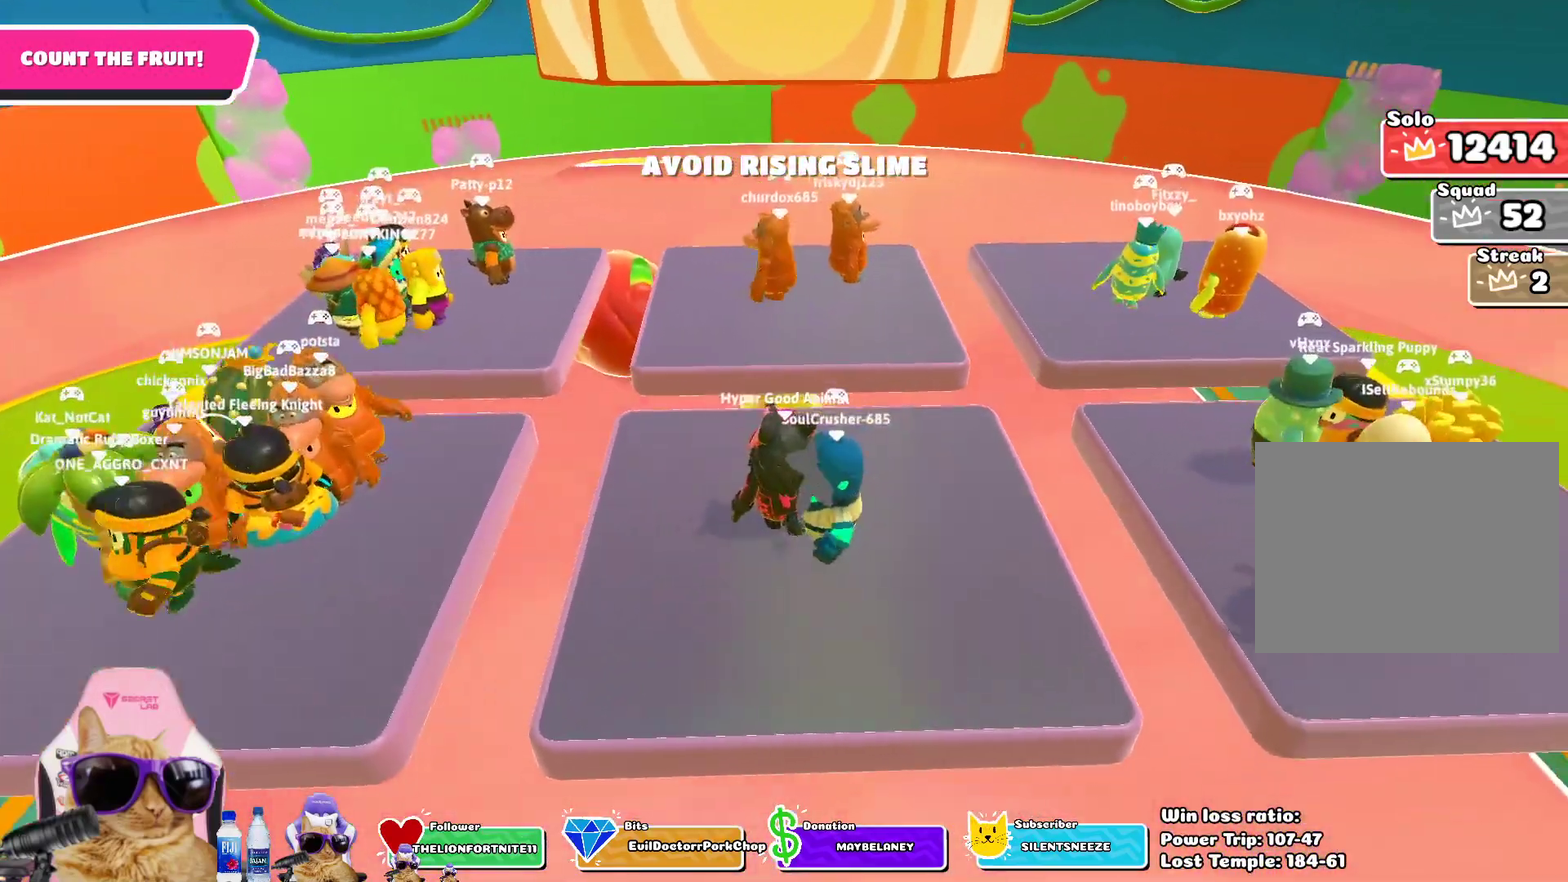
{"dt_ms": 800, "buttons": [], "left_stick": "center", "right_stick": "center", "events": []}
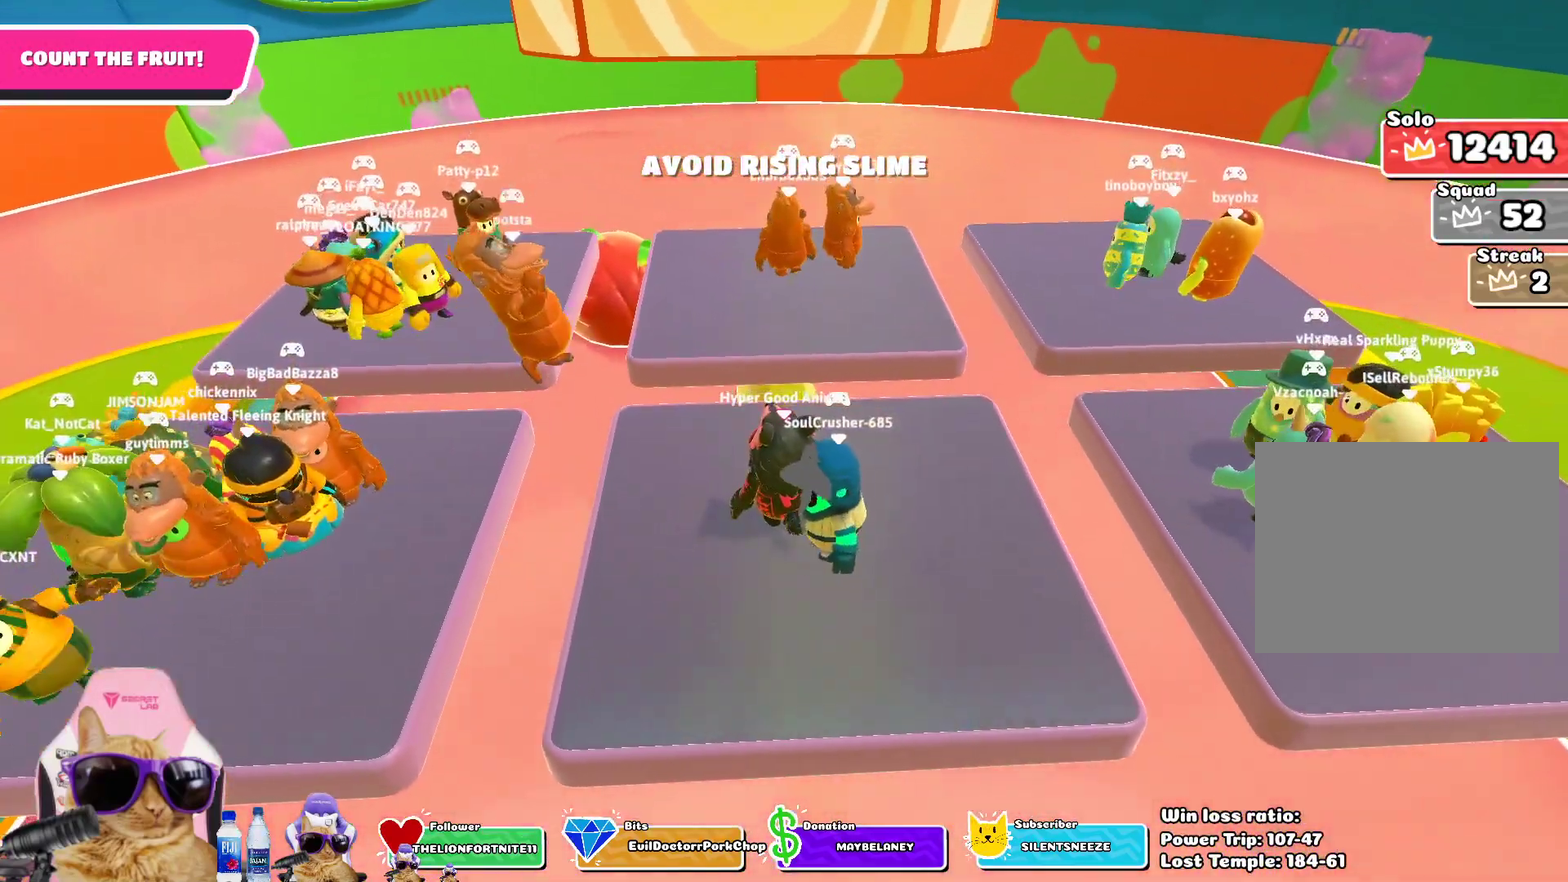
{"dt_ms": 300, "buttons": [], "left_stick": "center", "right_stick": "center", "events": []}
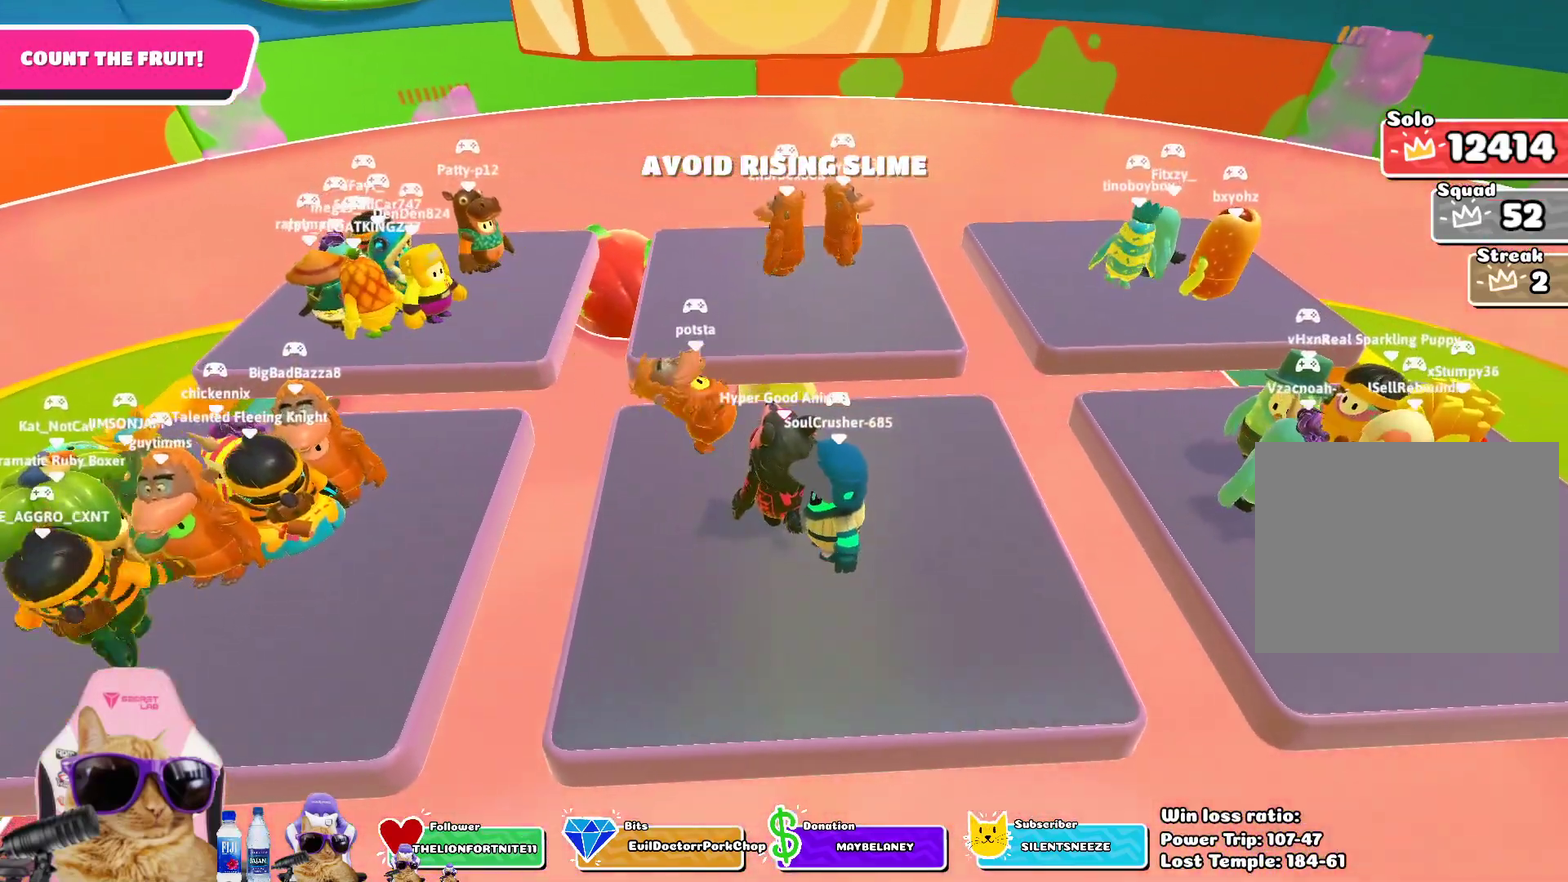
{"dt_ms": 400, "buttons": [], "left_stick": "center", "right_stick": "center", "events": []}
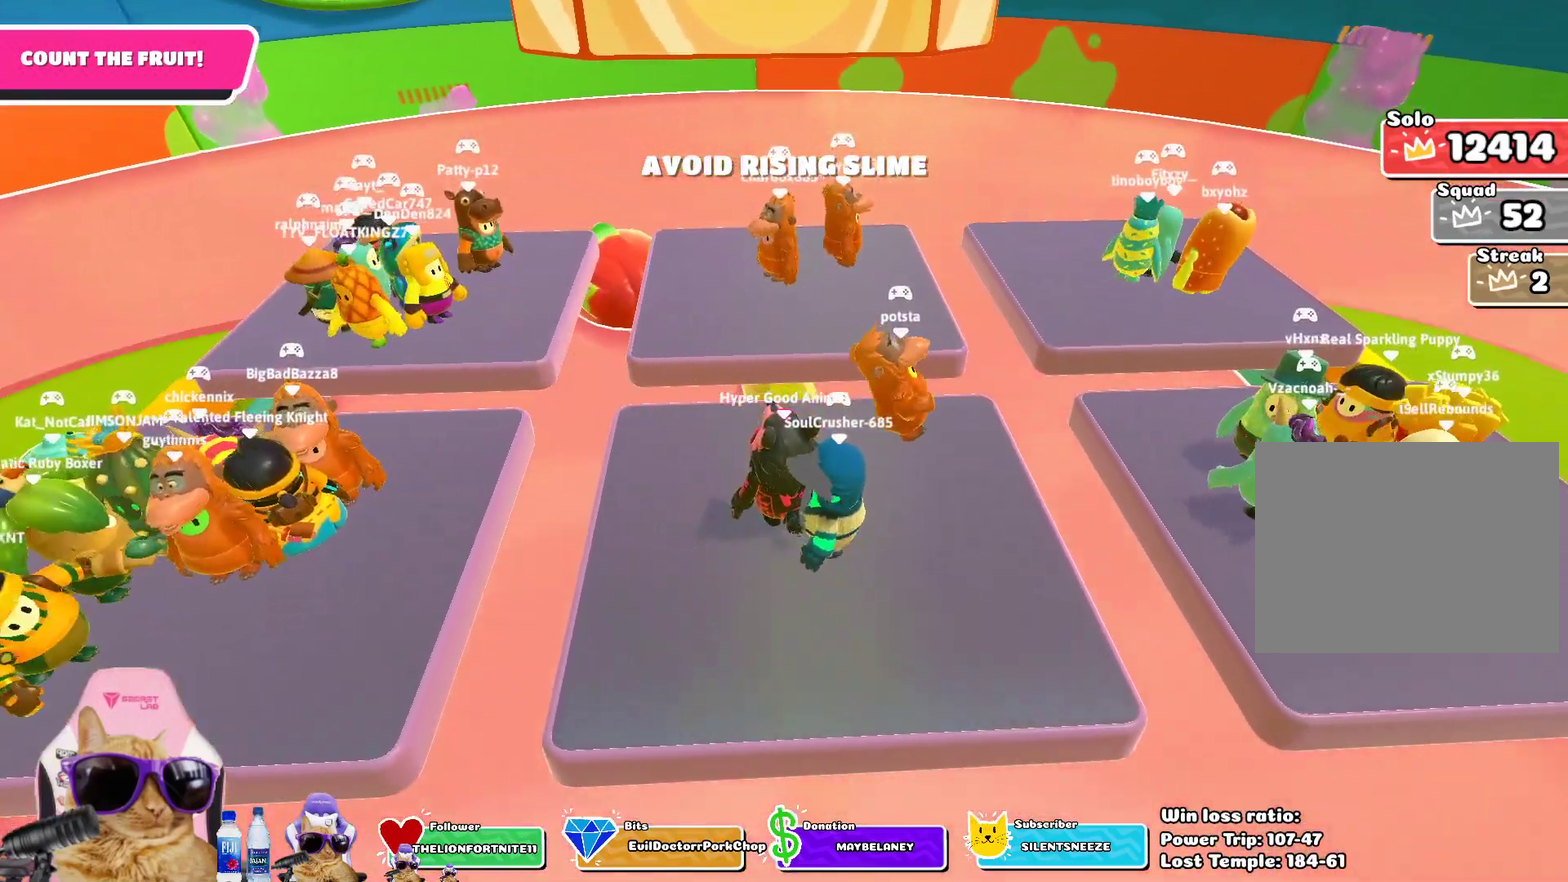
{"dt_ms": 800, "buttons": [], "left_stick": "center", "right_stick": "up", "events": [[683, "right_stick", "up"]]}
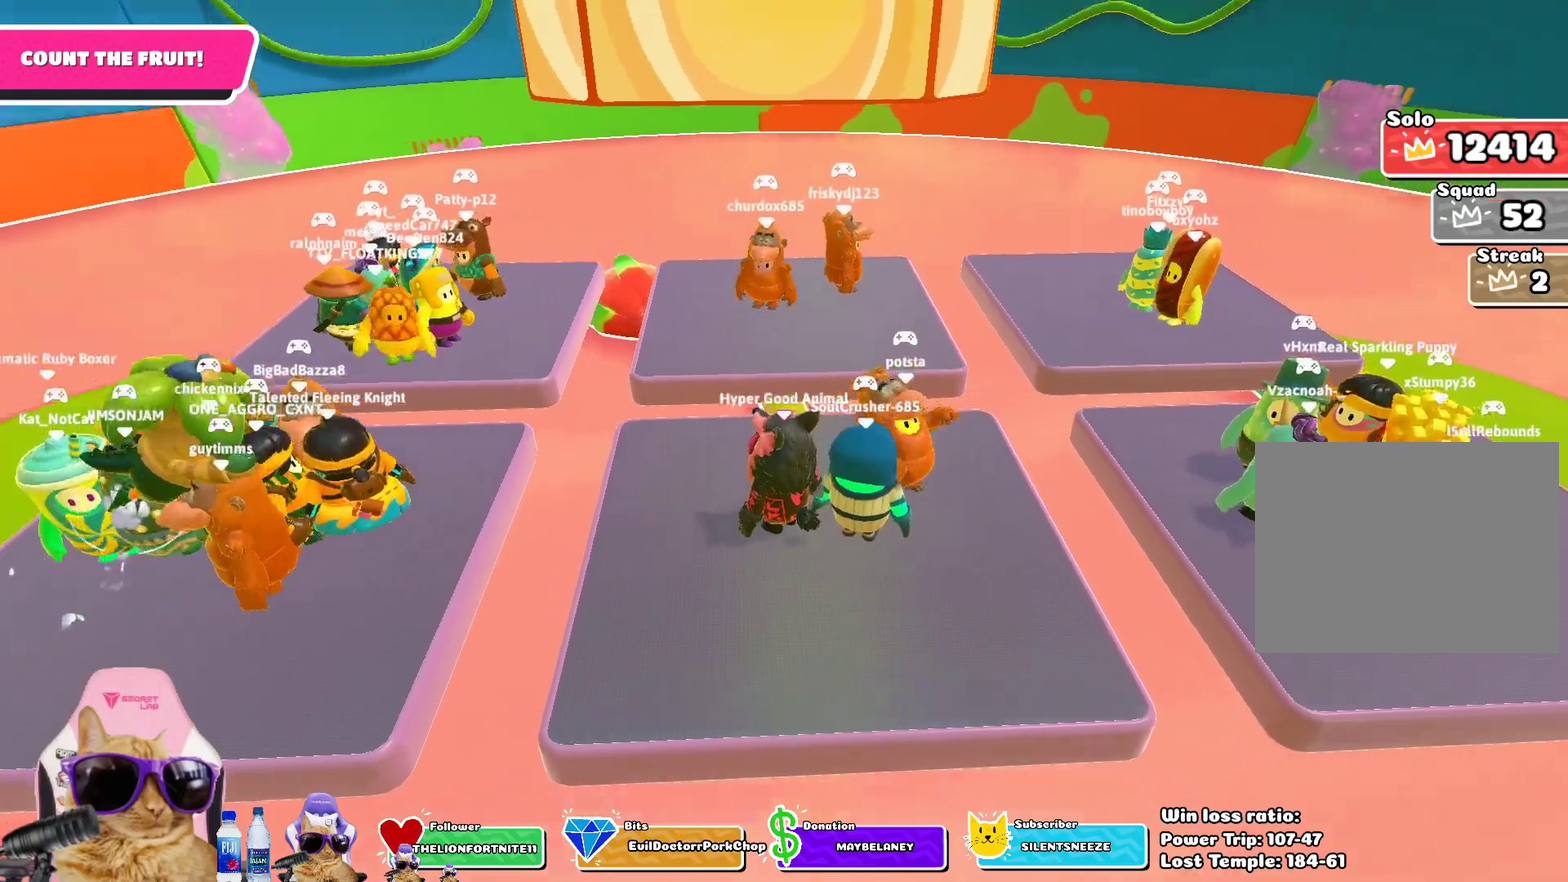
{"dt_ms": 300, "buttons": [], "left_stick": "center", "right_stick": "center", "events": [[50, "right_stick", "center"]]}
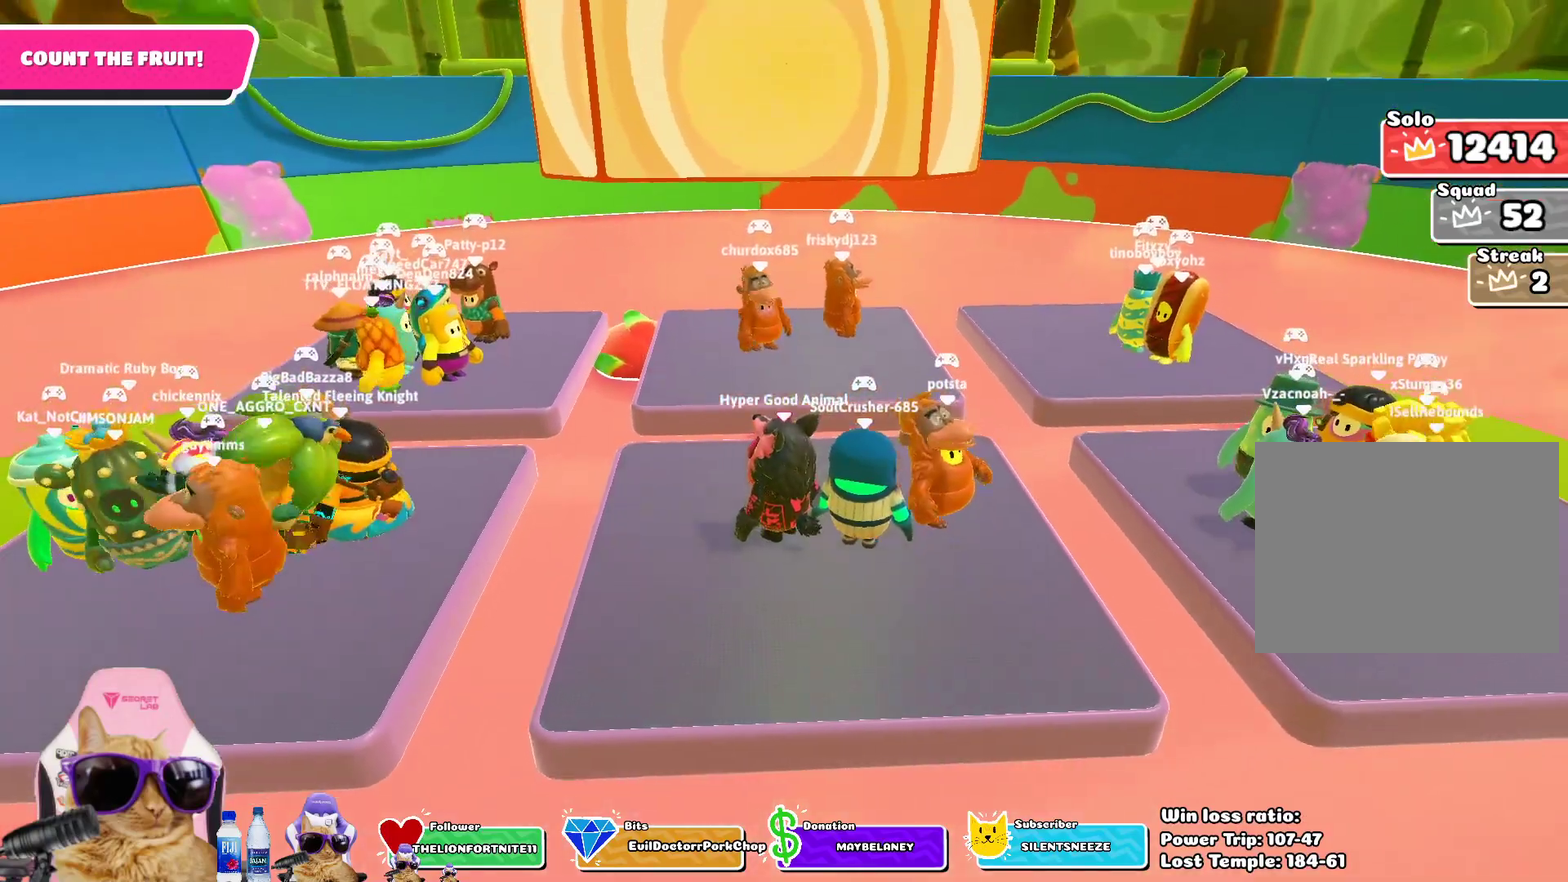
{"dt_ms": 500, "buttons": [], "left_stick": "center", "right_stick": "center", "events": [[50, "right_stick", "up"], [183, "right_stick", "center"]]}
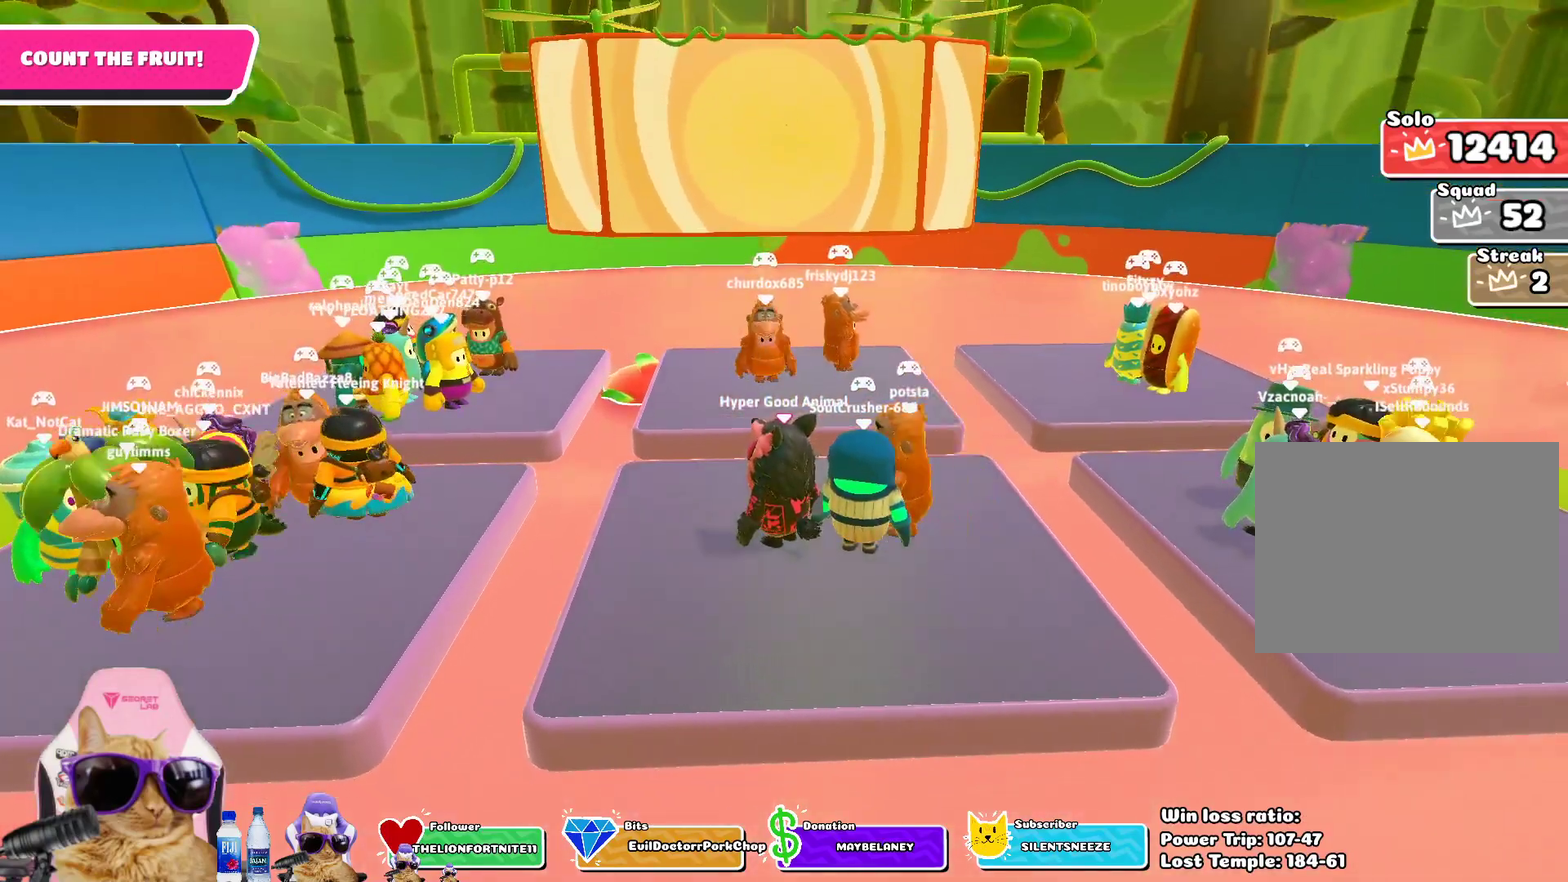
{"dt_ms": 700, "buttons": [], "left_stick": "center", "right_stick": "center", "events": []}
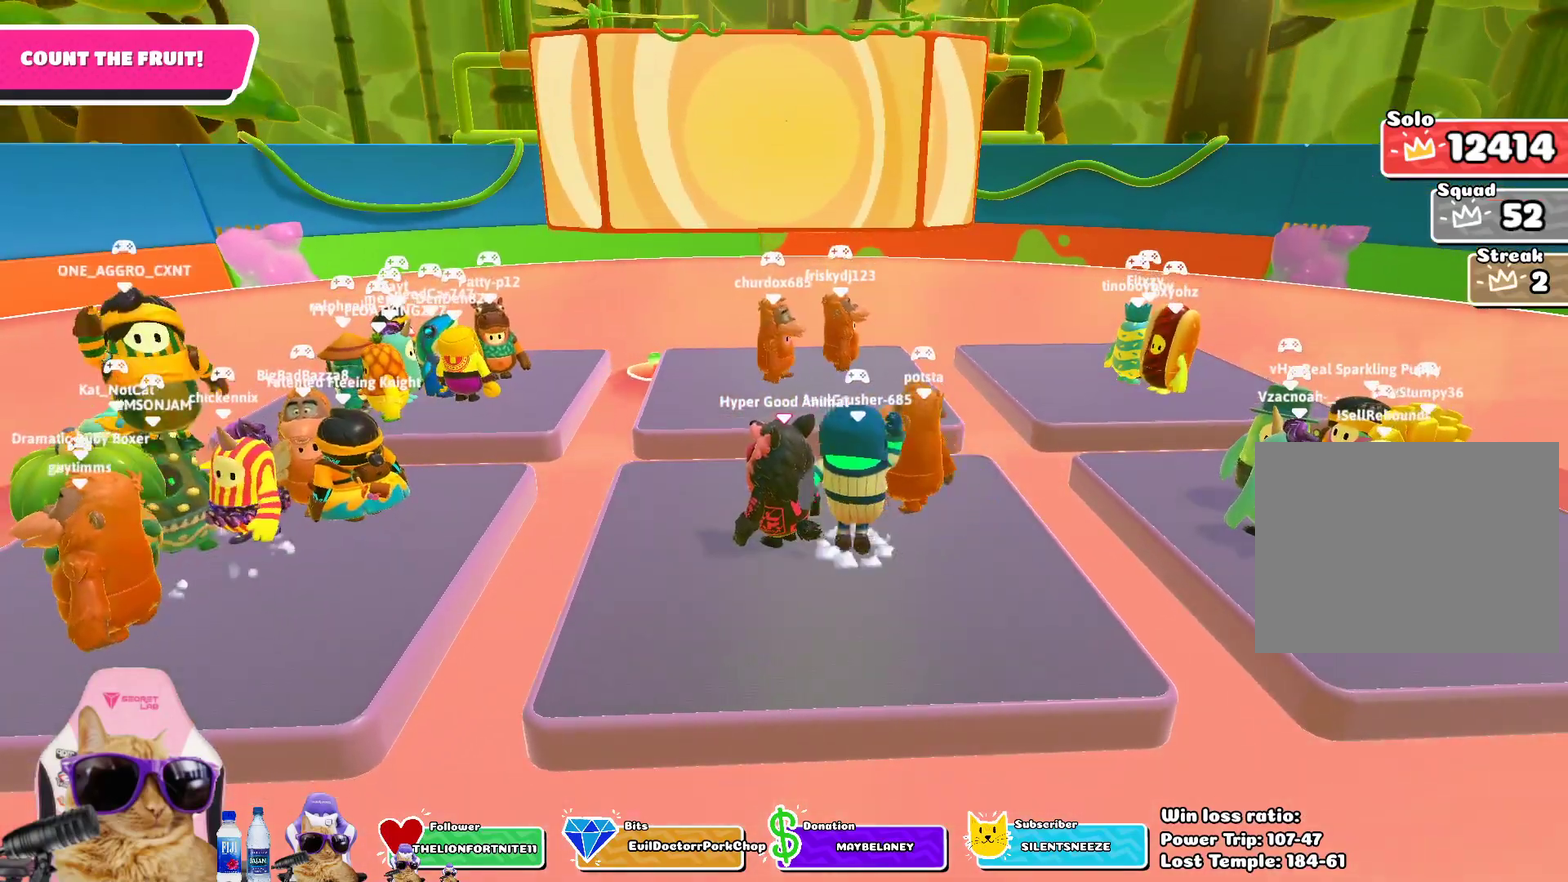
{"dt_ms": 300, "buttons": [], "left_stick": "center", "right_stick": "center", "events": []}
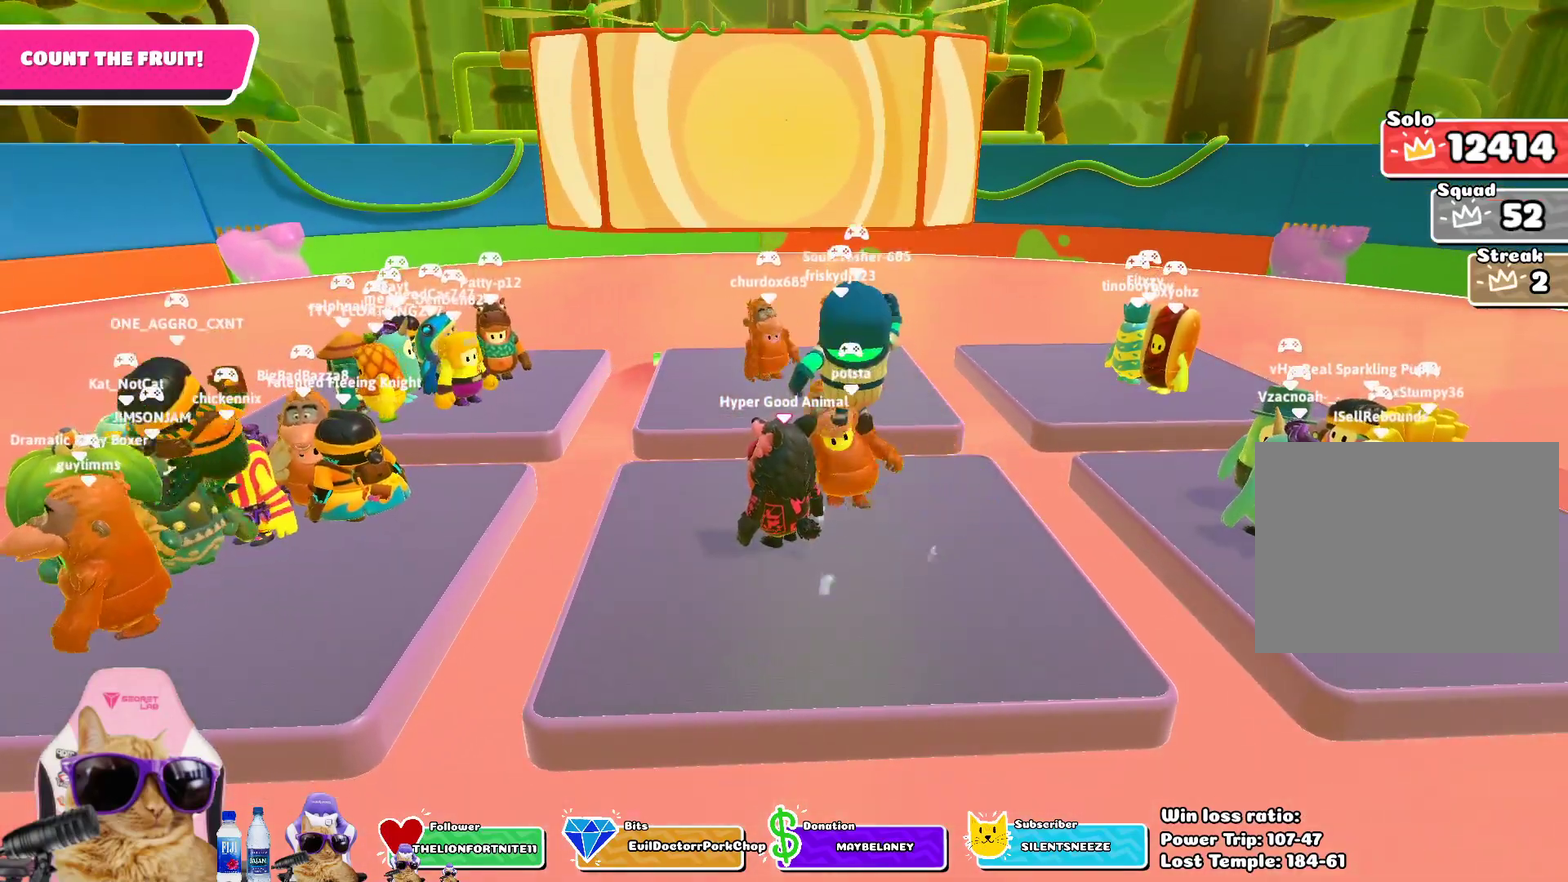
{"dt_ms": 700, "buttons": [], "left_stick": "center", "right_stick": "center", "events": []}